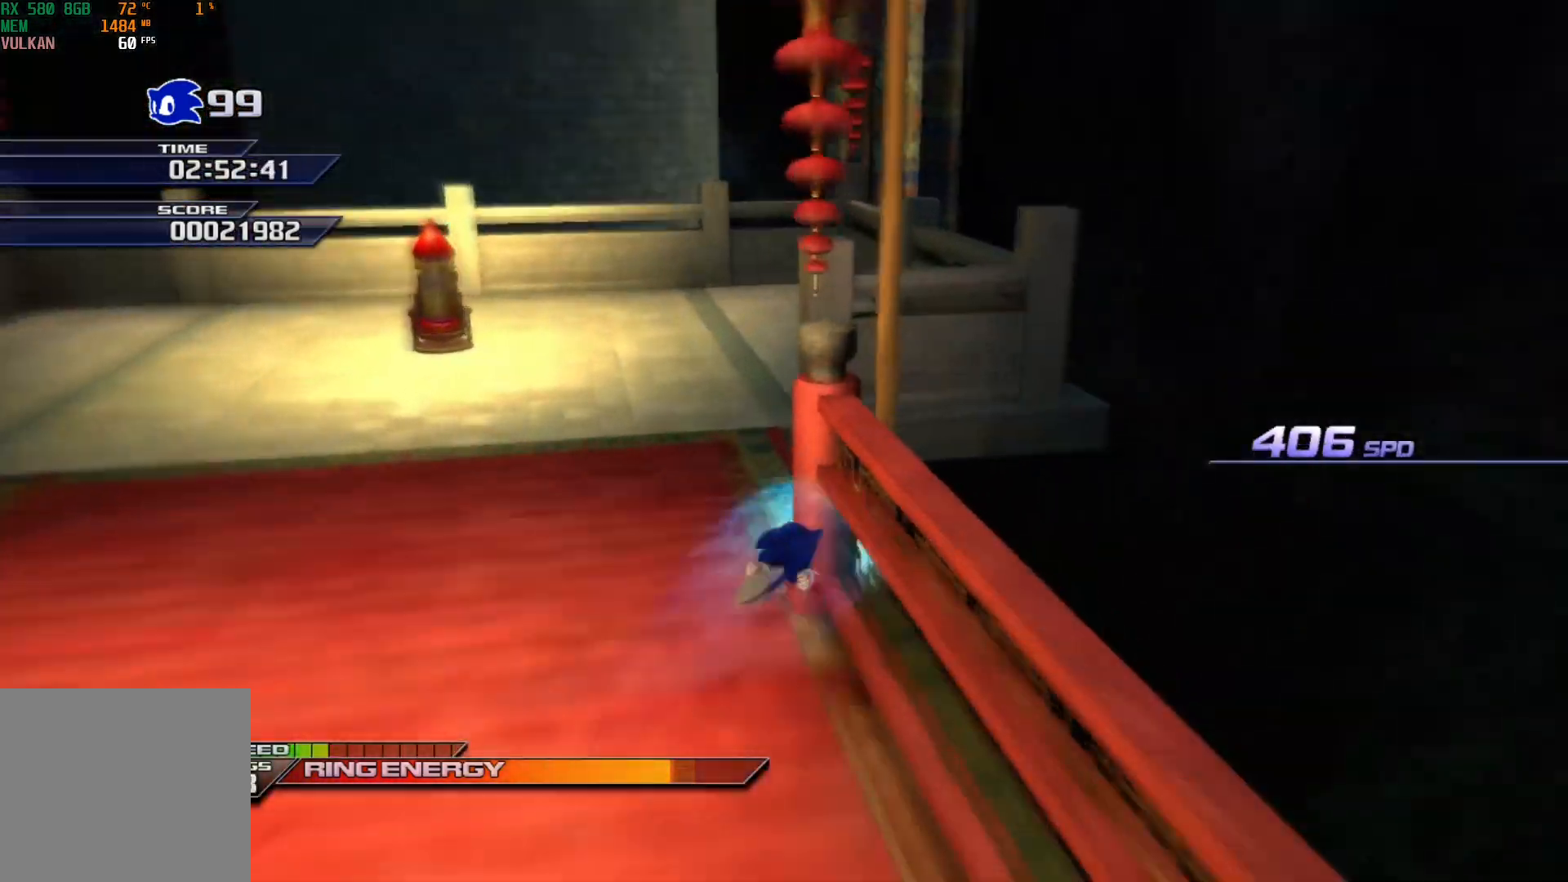
Gameplay with a controller (Xbox layout); each line is a JSON object with the inputs held at the frame after it. "events" lists button and stick changes between this image and that frame as [ms after this image, input, new state], when the widget could be followed in between. Not read: right_stick.
{"buttons": [], "left_stick": "down-left", "events": [[33, "left_stick", "up-left"], [200, "left_stick", "up"], [267, "X", "up"], [317, "left_stick", "center"], [467, "left_stick", "down-left"]]}
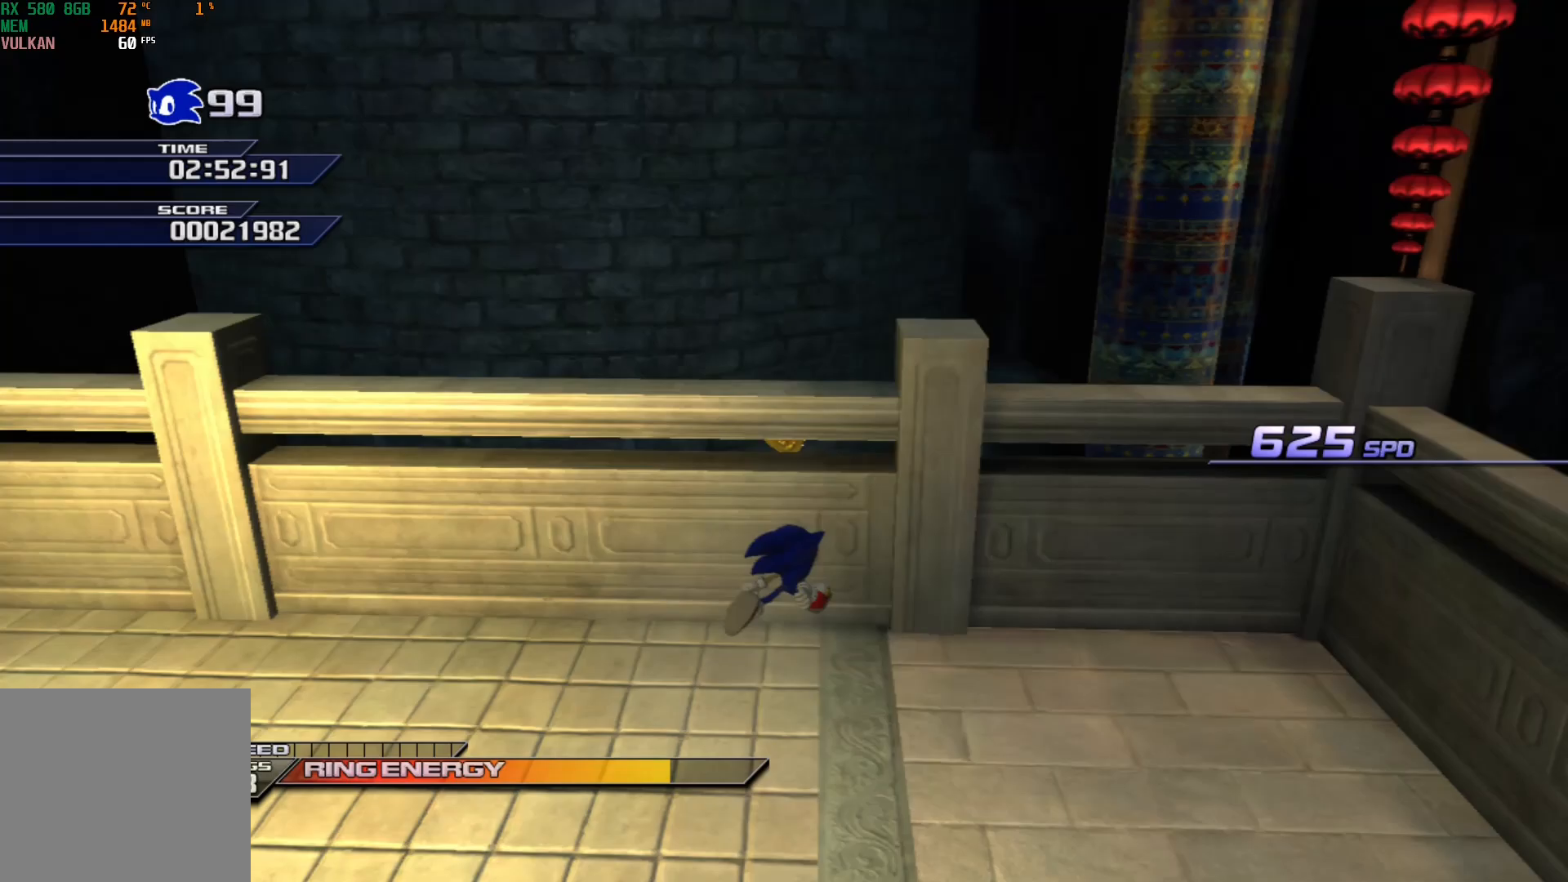
{"buttons": ["A"], "left_stick": "down-left", "events": [[483, "A", "down"]]}
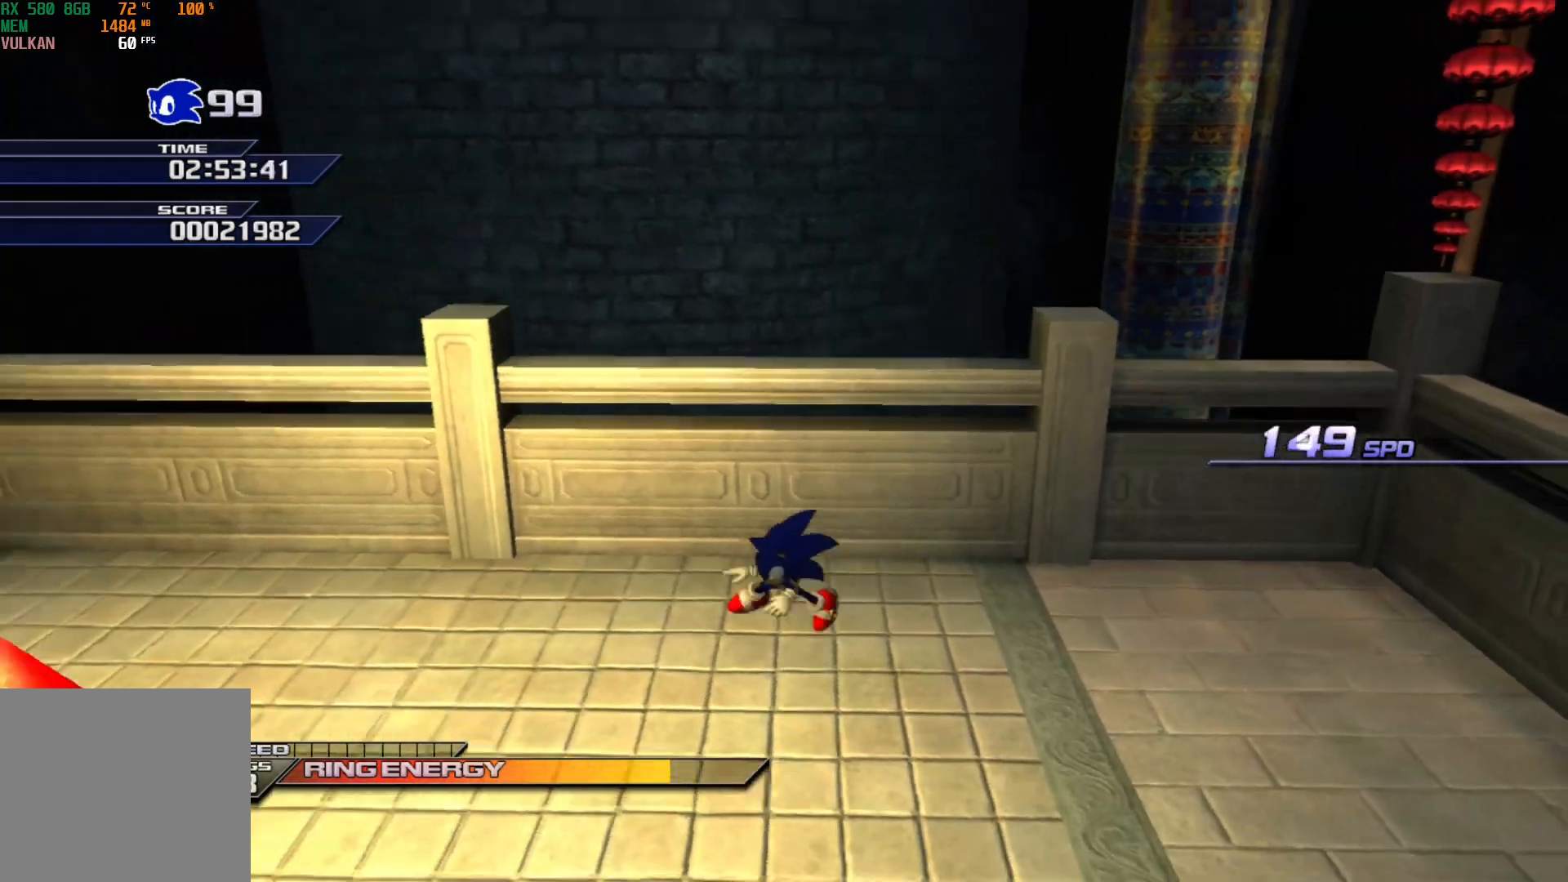
{"buttons": [], "left_stick": "center", "events": [[50, "A", "up"], [100, "left_stick", "center"], [150, "A", "down"], [233, "A", "up"]]}
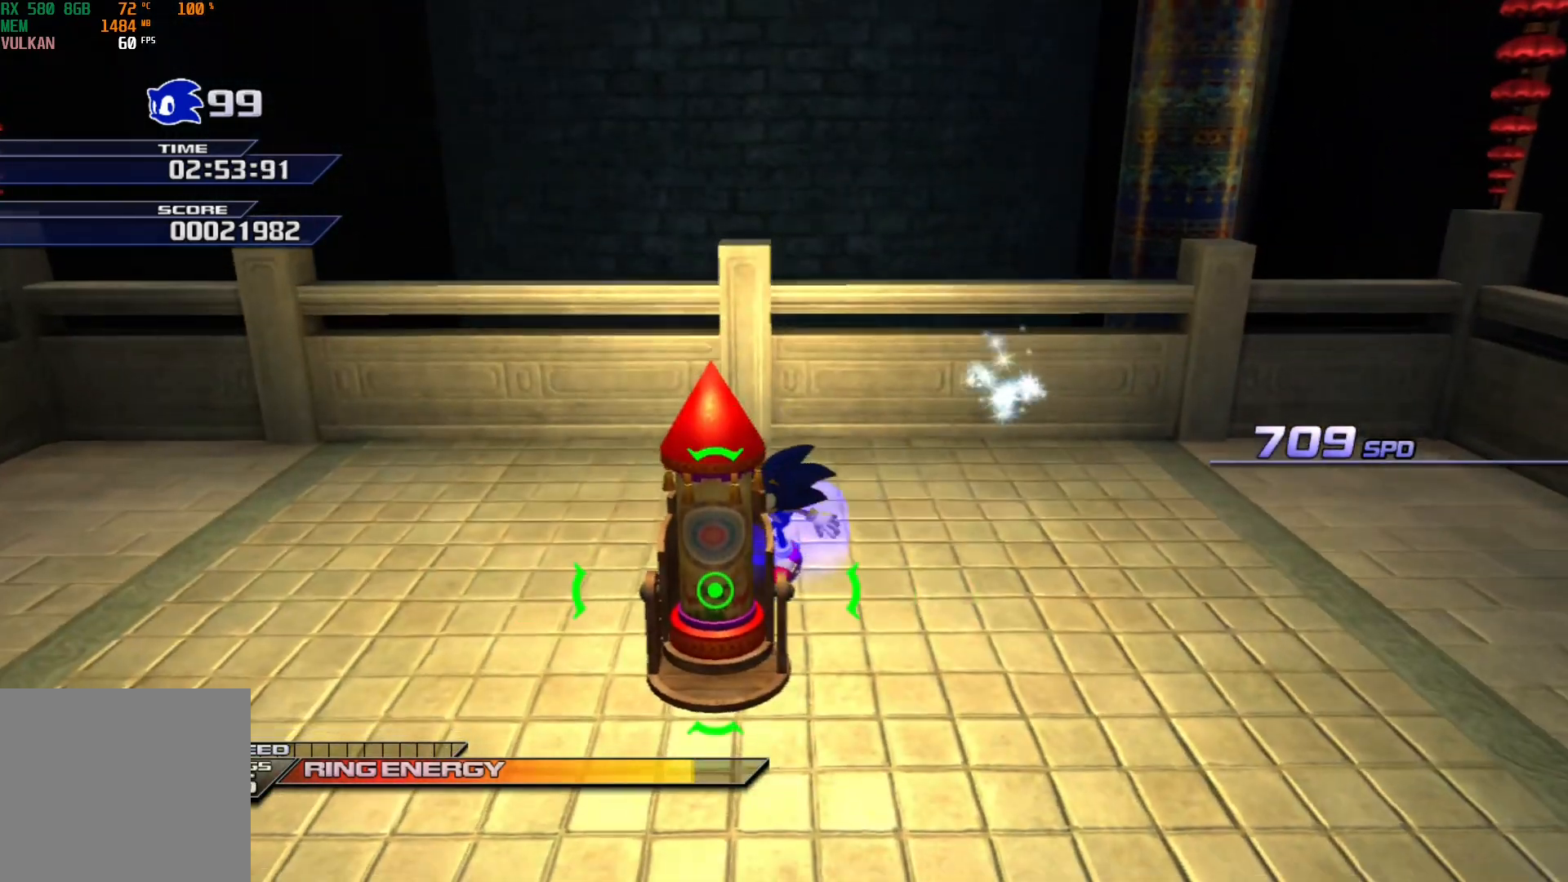
{"buttons": [], "left_stick": "down-right", "events": [[433, "left_stick", "down-right"]]}
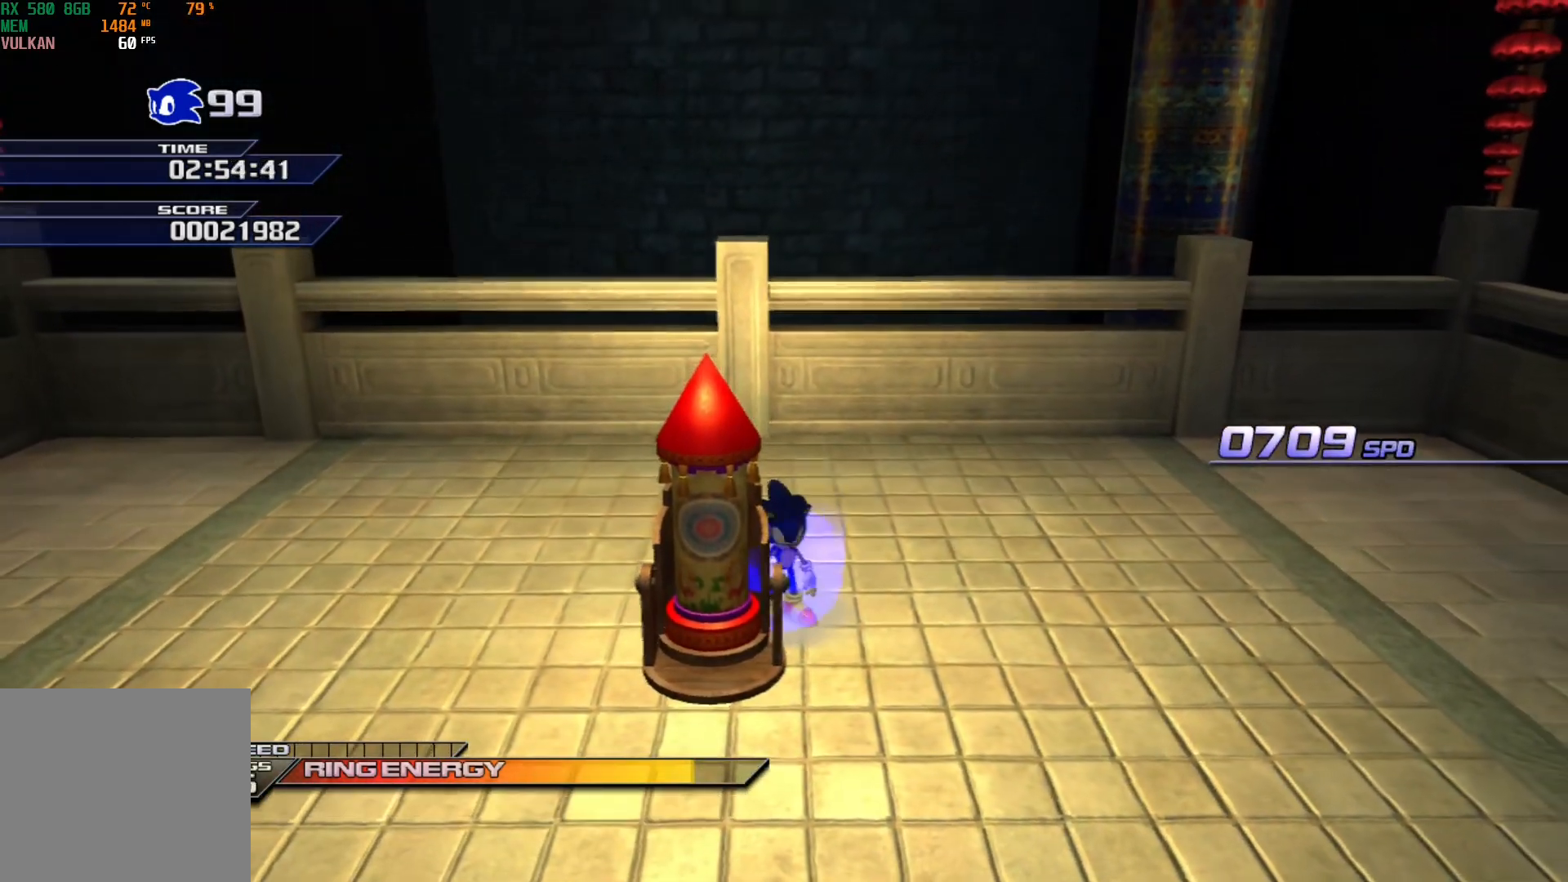
{"buttons": [], "left_stick": "down-left", "events": [[367, "left_stick", "down-left"]]}
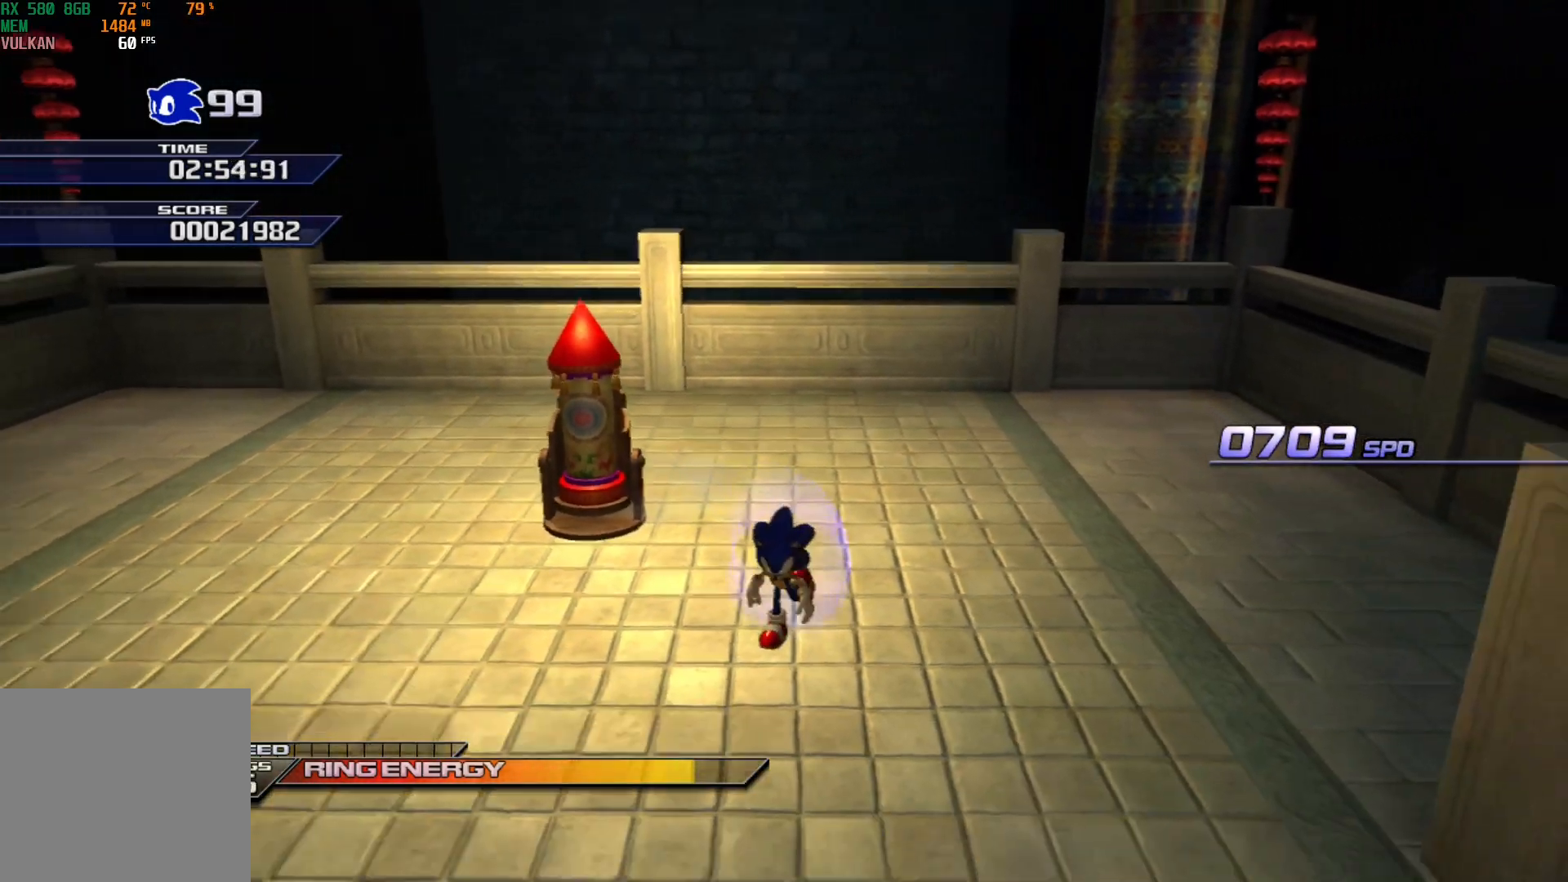
{"buttons": ["A"], "left_stick": "right", "events": [[117, "left_stick", "up-left"], [167, "left_stick", "up"], [250, "A", "down"], [267, "left_stick", "up-right"], [367, "A", "up"], [383, "left_stick", "right"], [500, "A", "down"]]}
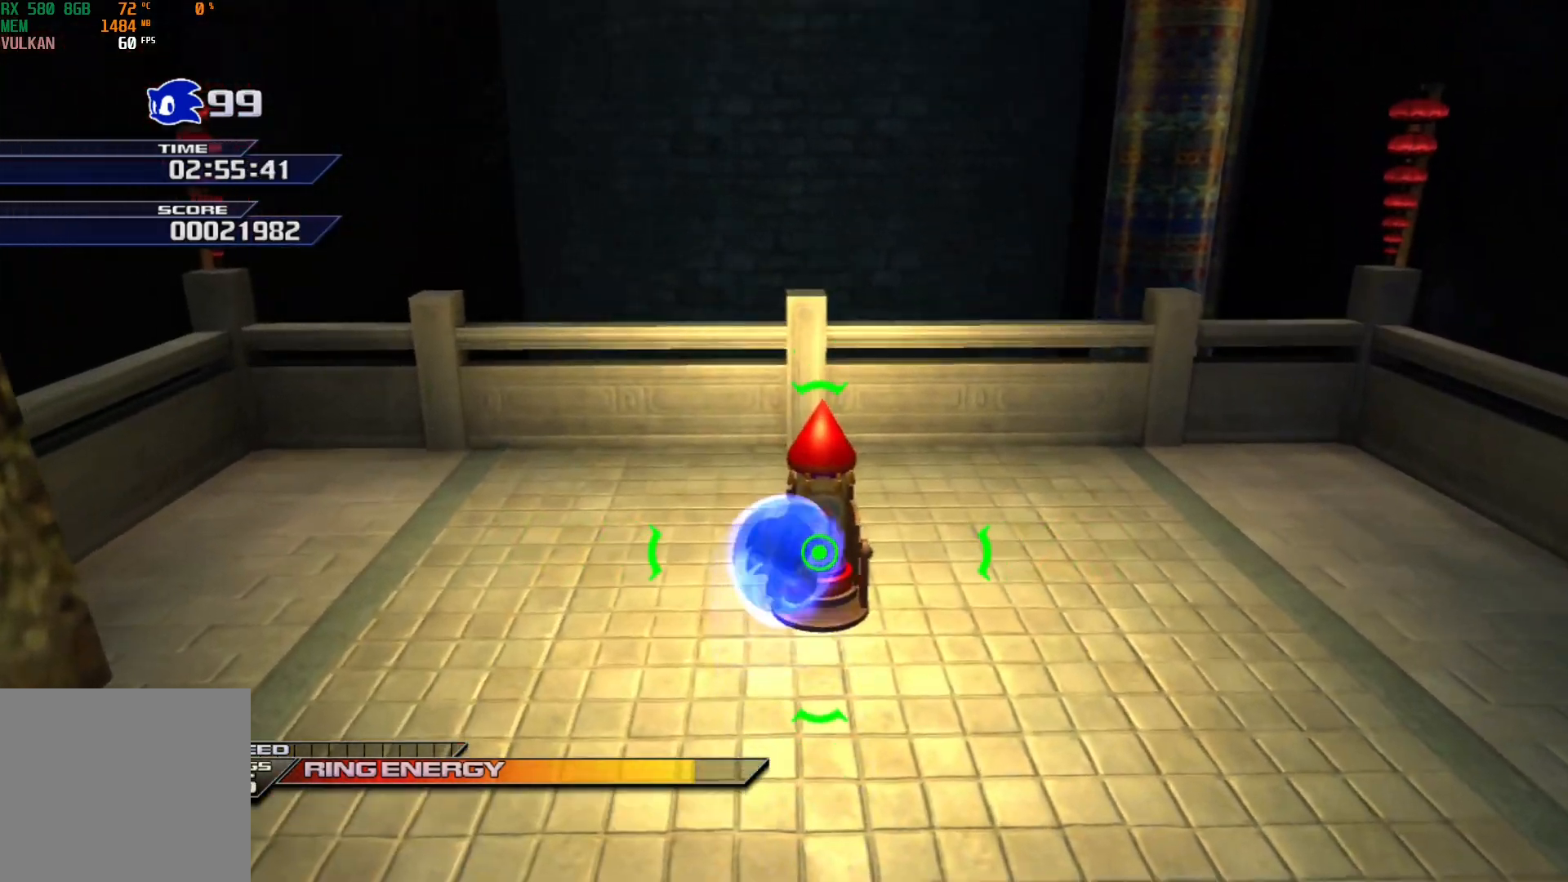
{"buttons": [], "left_stick": "up", "events": [[50, "left_stick", "center"], [83, "A", "up"], [500, "left_stick", "up"]]}
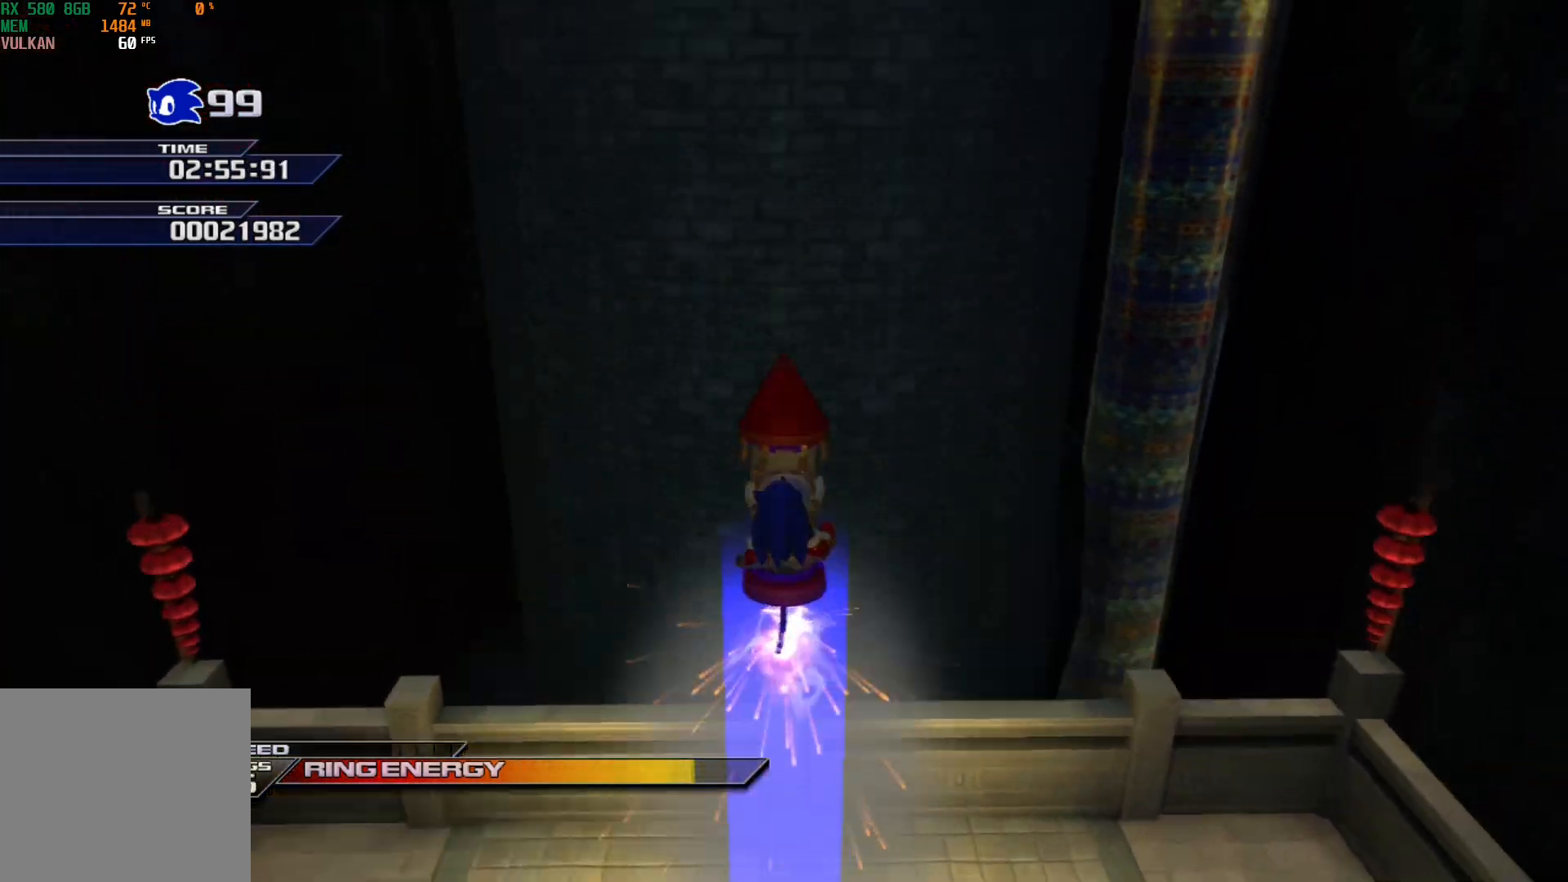
{"buttons": [], "left_stick": "center", "events": [[350, "left_stick", "center"]]}
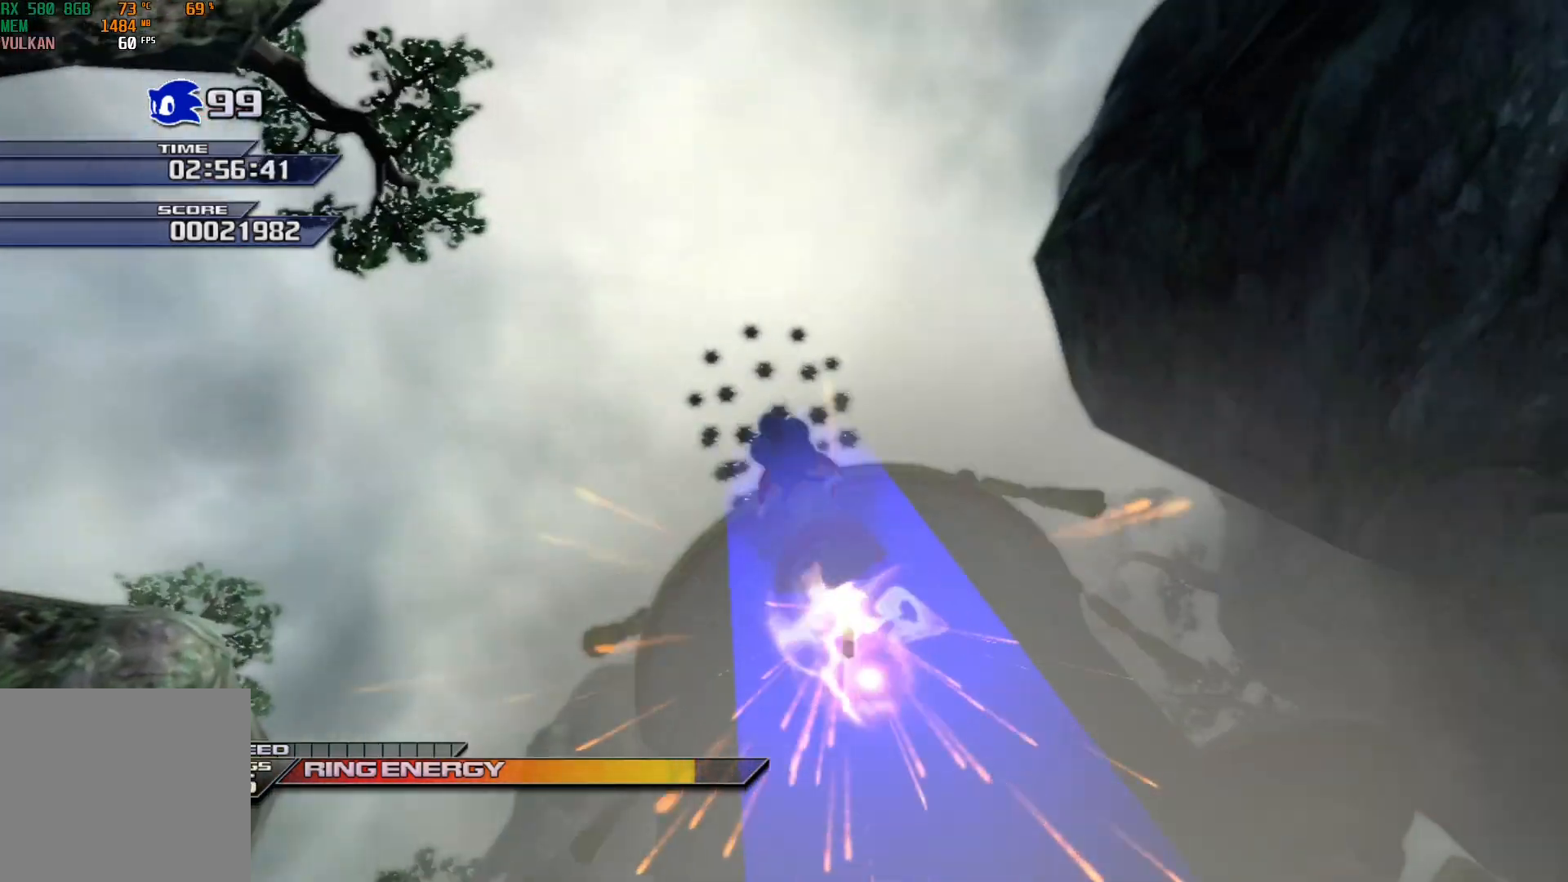
{"buttons": [], "left_stick": "up", "events": [[83, "left_stick", "up"]]}
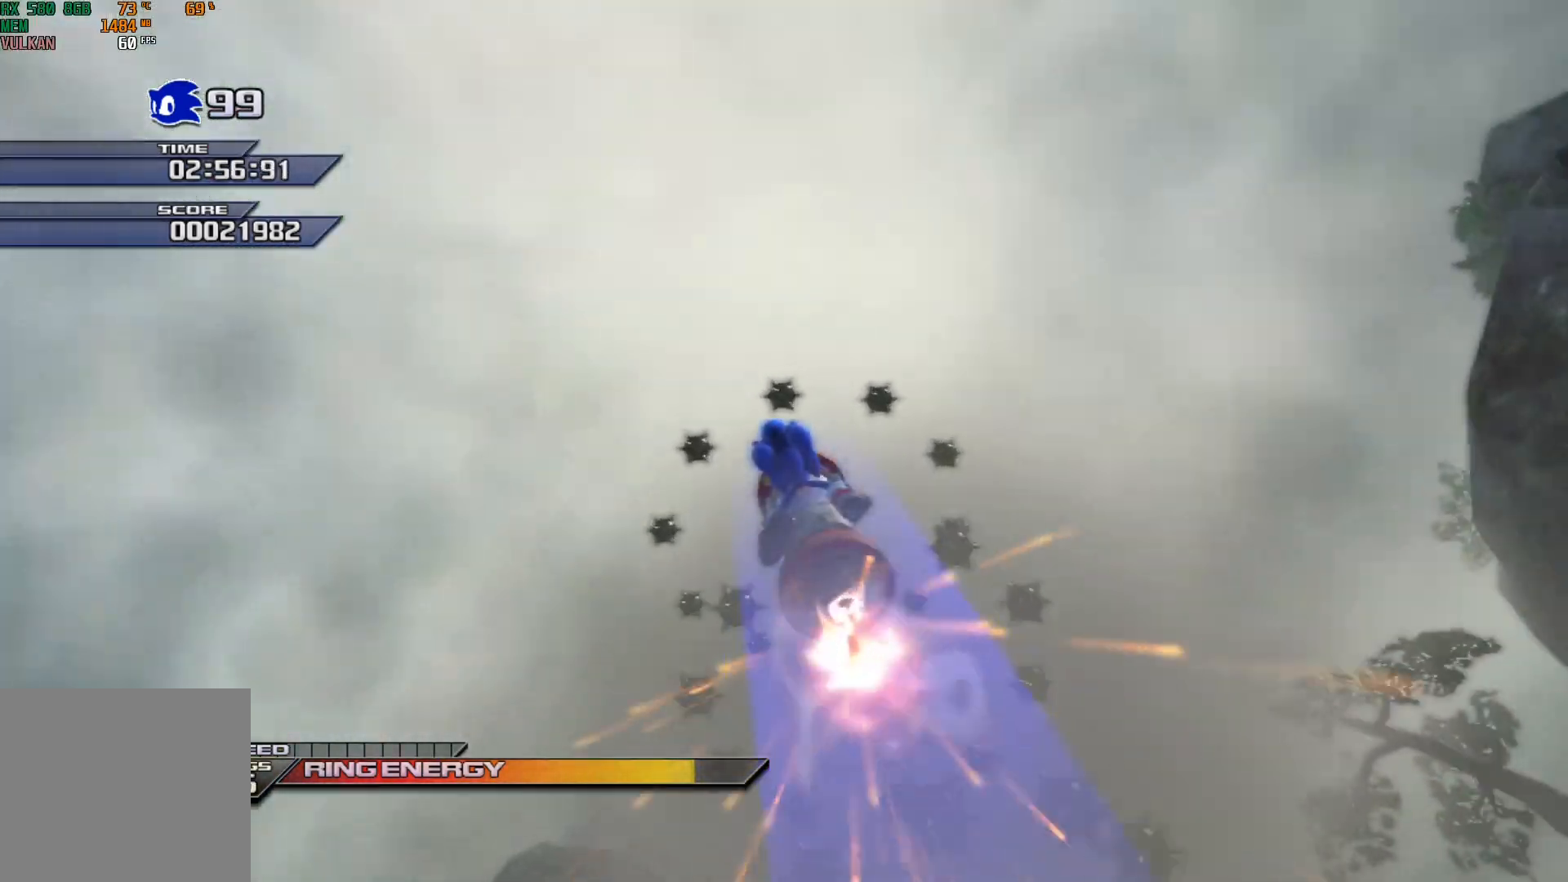
{"buttons": [], "left_stick": "up", "events": []}
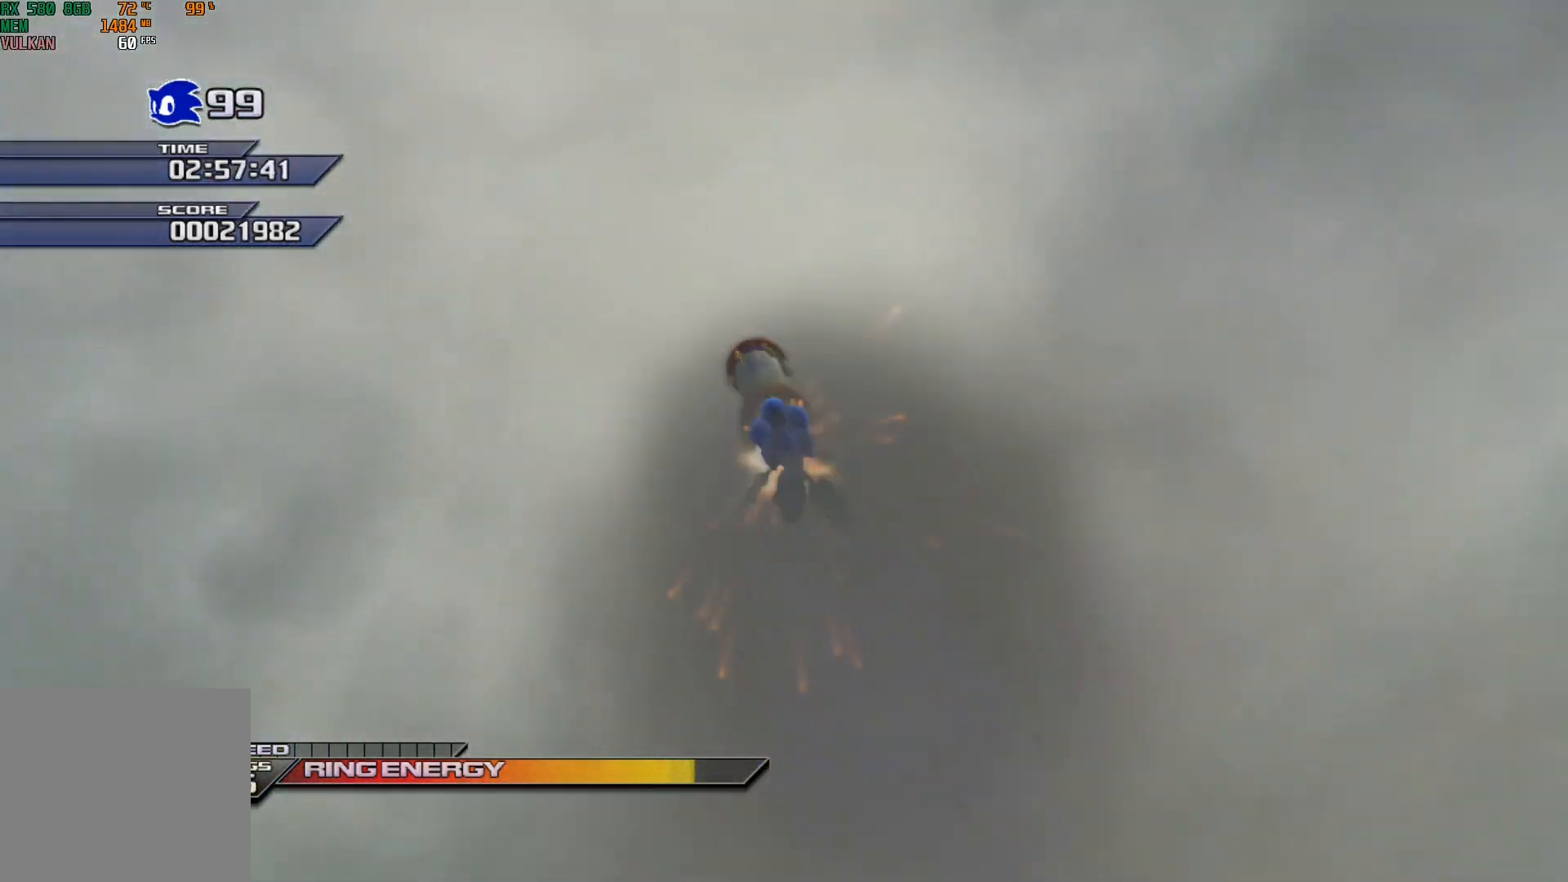
{"buttons": [], "left_stick": "up", "events": [[250, "left_stick", "center"], [400, "left_stick", "up"]]}
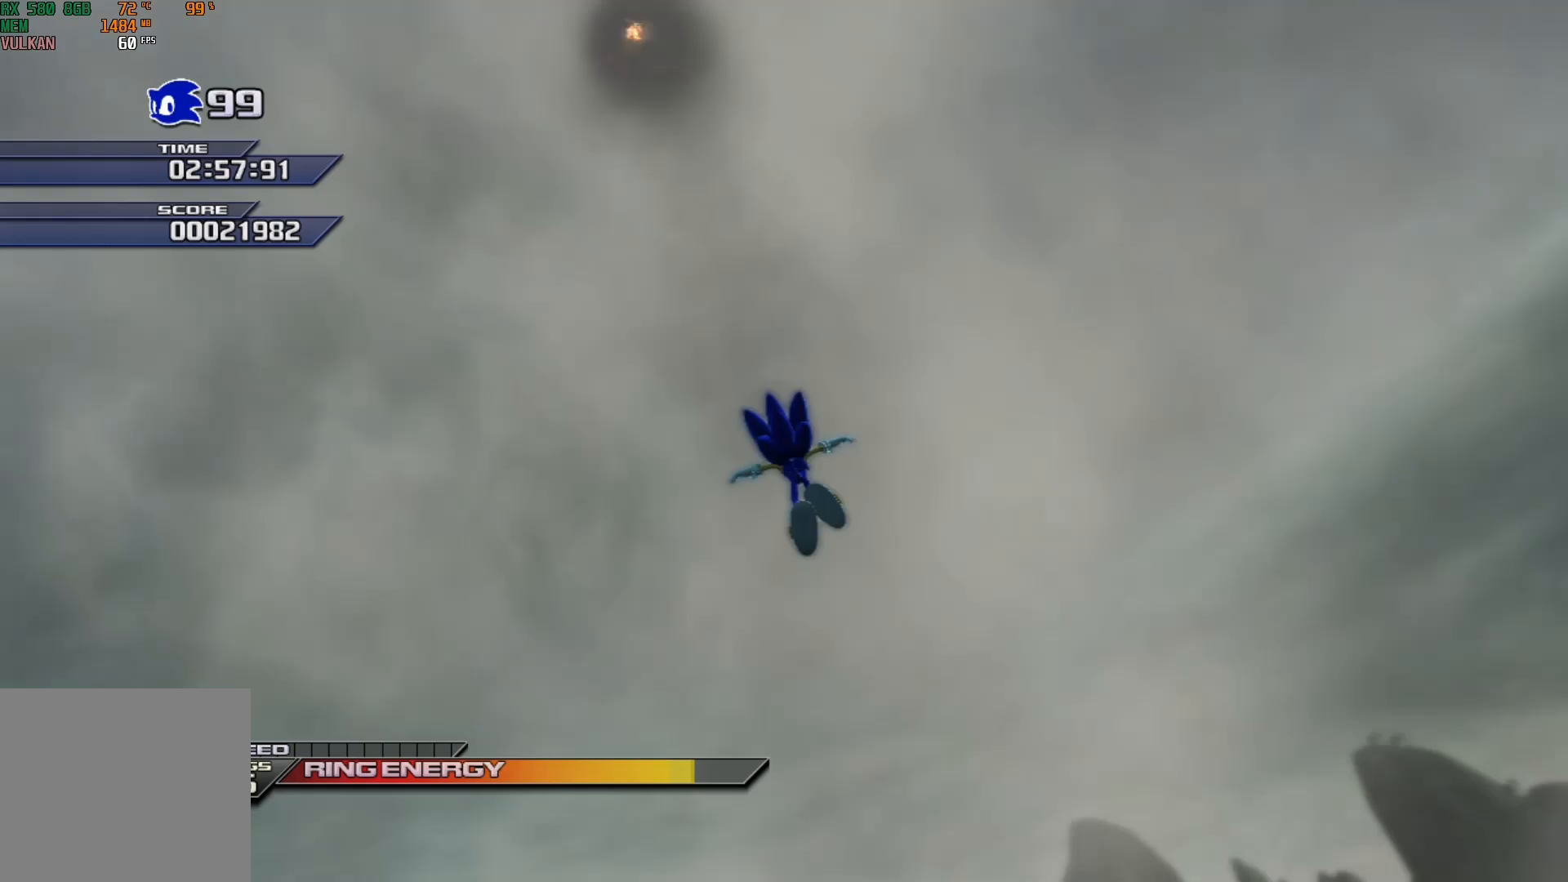
{"buttons": [], "left_stick": "center", "events": [[100, "left_stick", "center"]]}
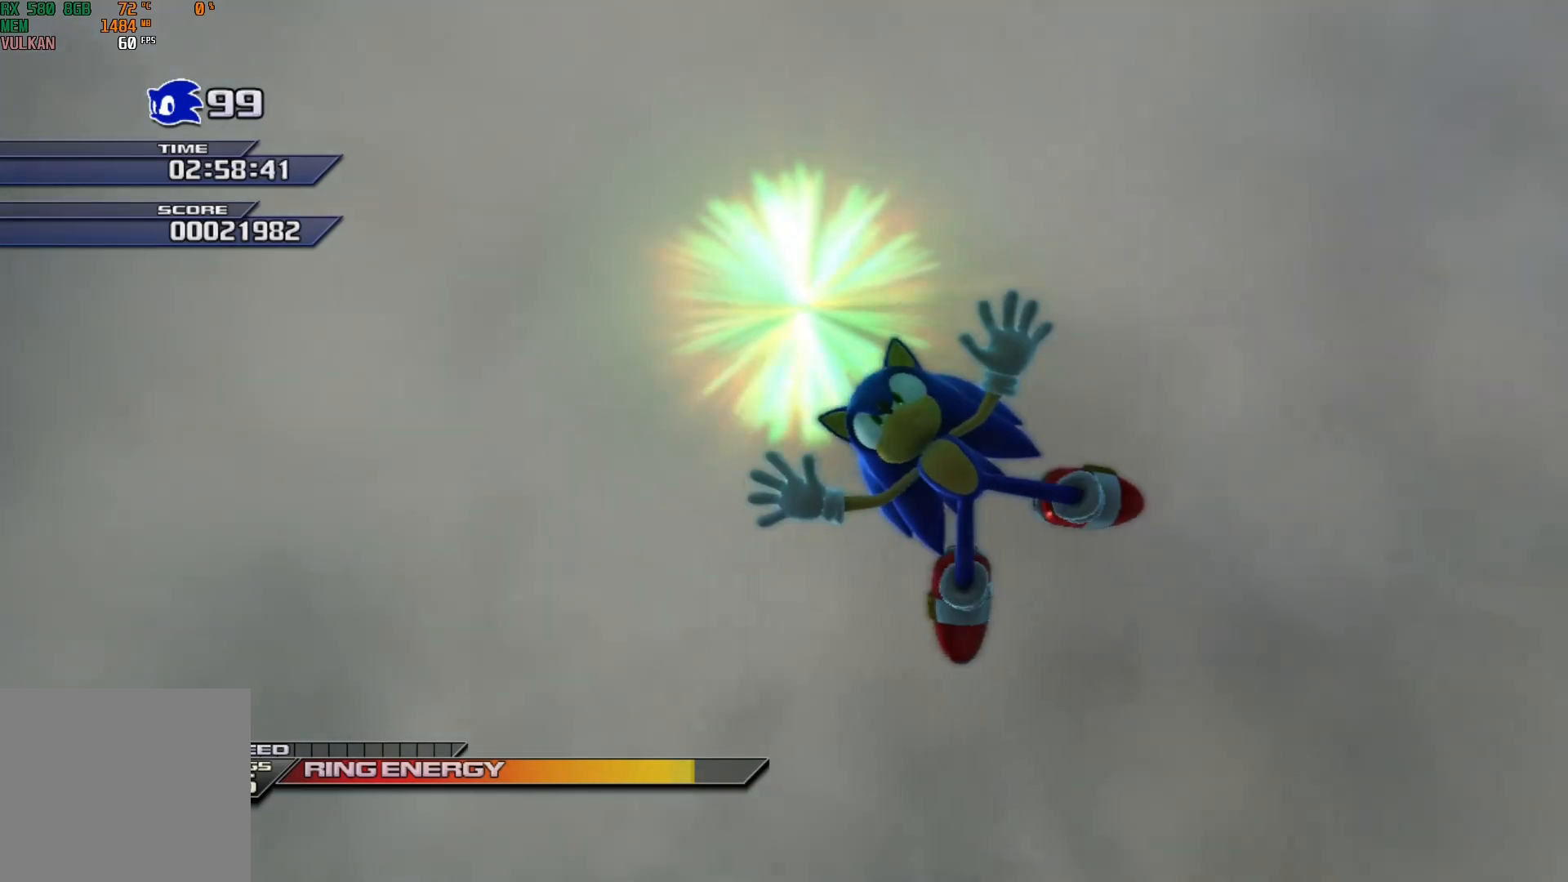
{"buttons": [], "left_stick": "center", "events": []}
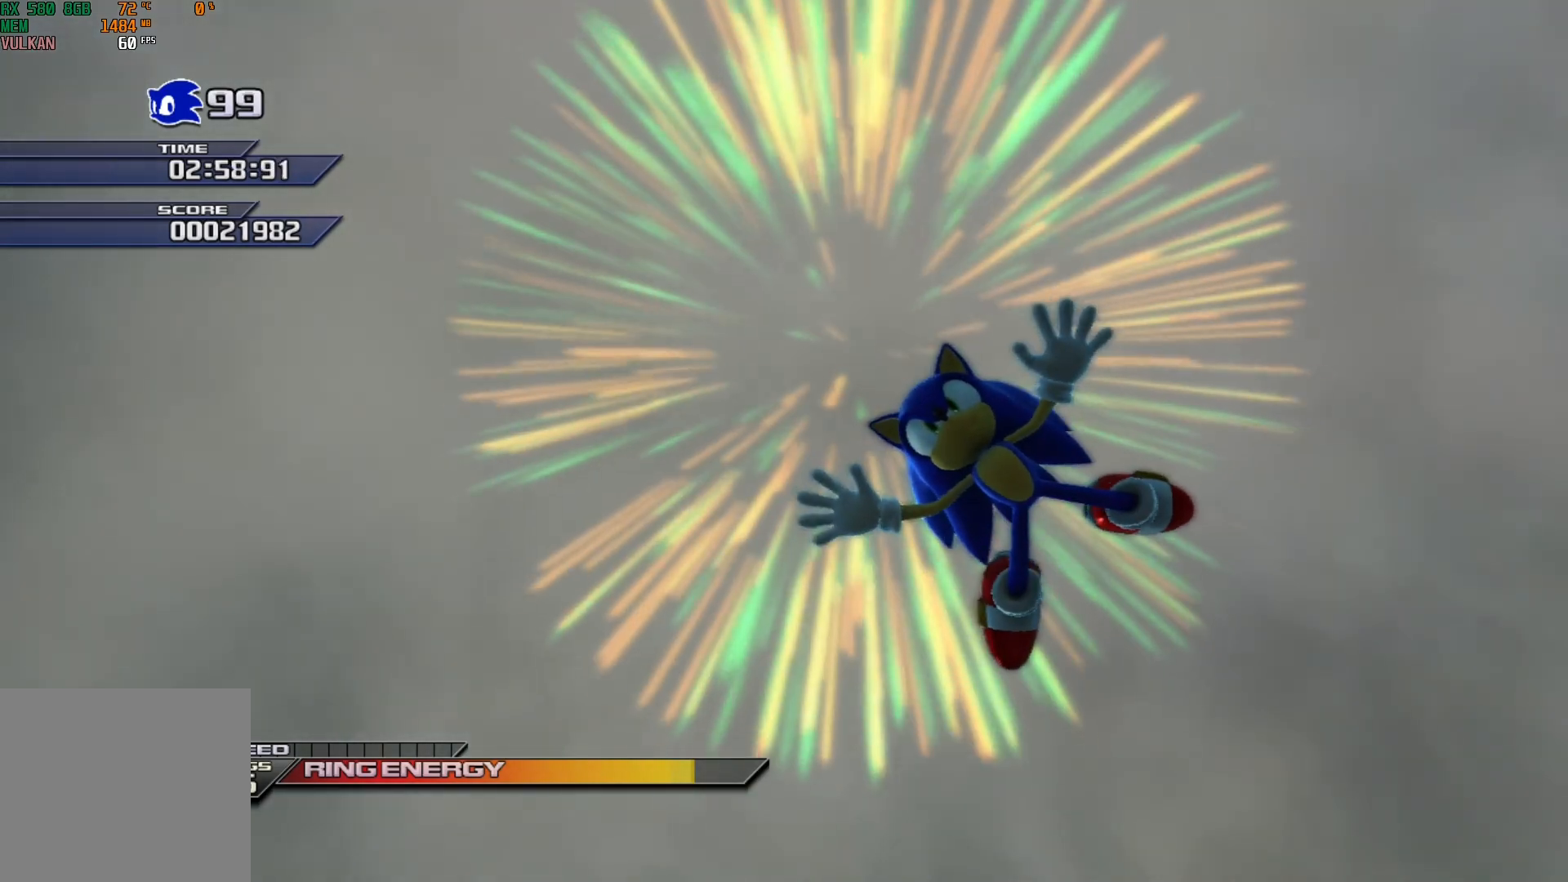
{"buttons": [], "left_stick": "center", "events": []}
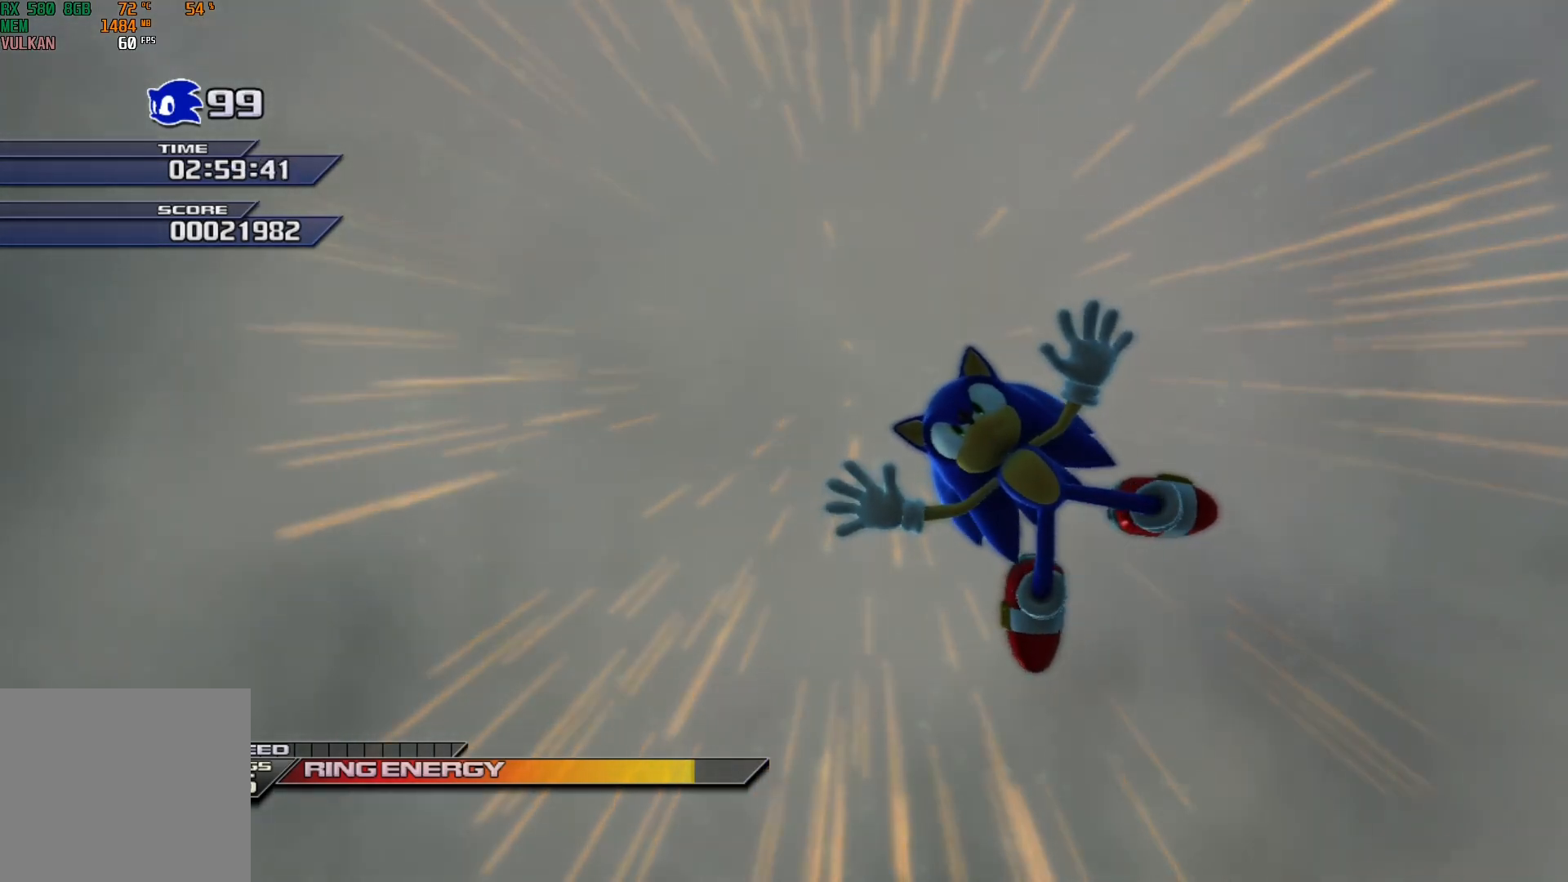
{"buttons": [], "left_stick": "center", "events": []}
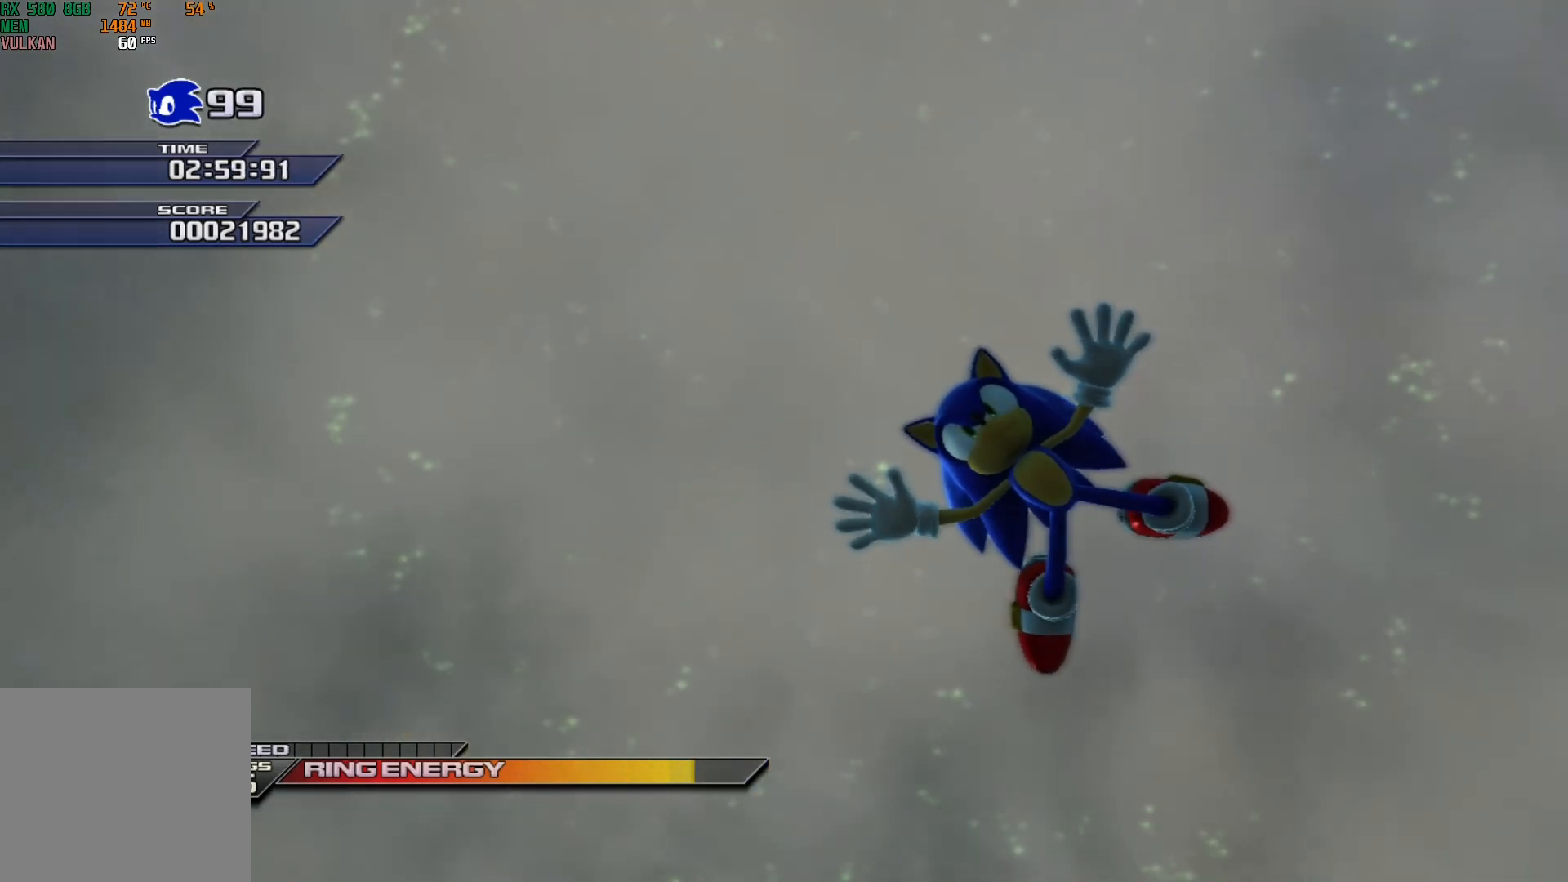
{"buttons": [], "left_stick": "up", "events": [[50, "left_stick", "up"]]}
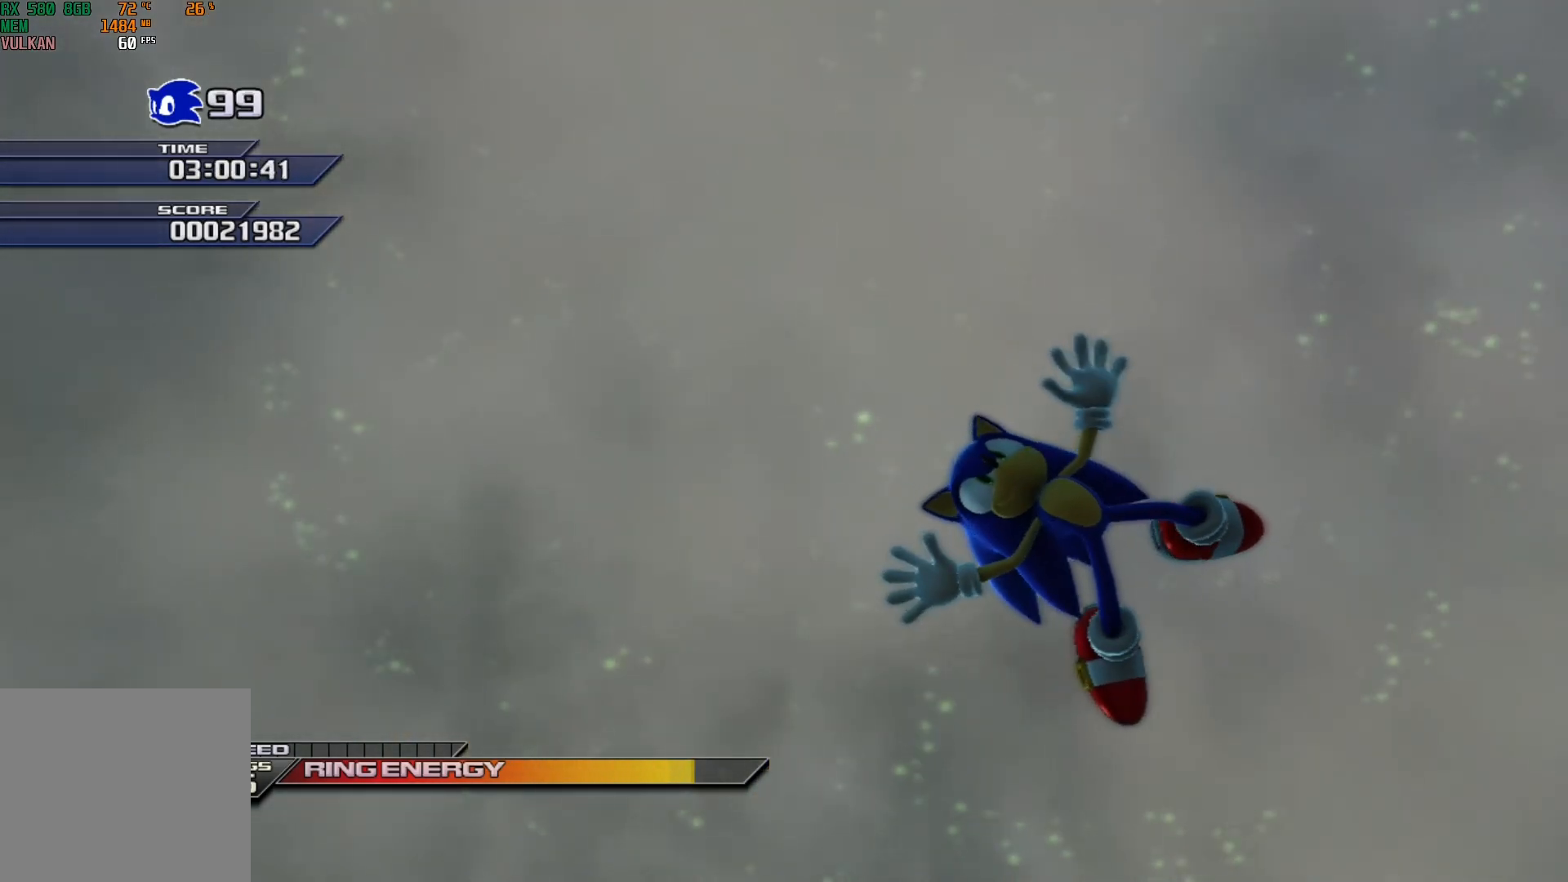
{"buttons": [], "left_stick": "up", "events": []}
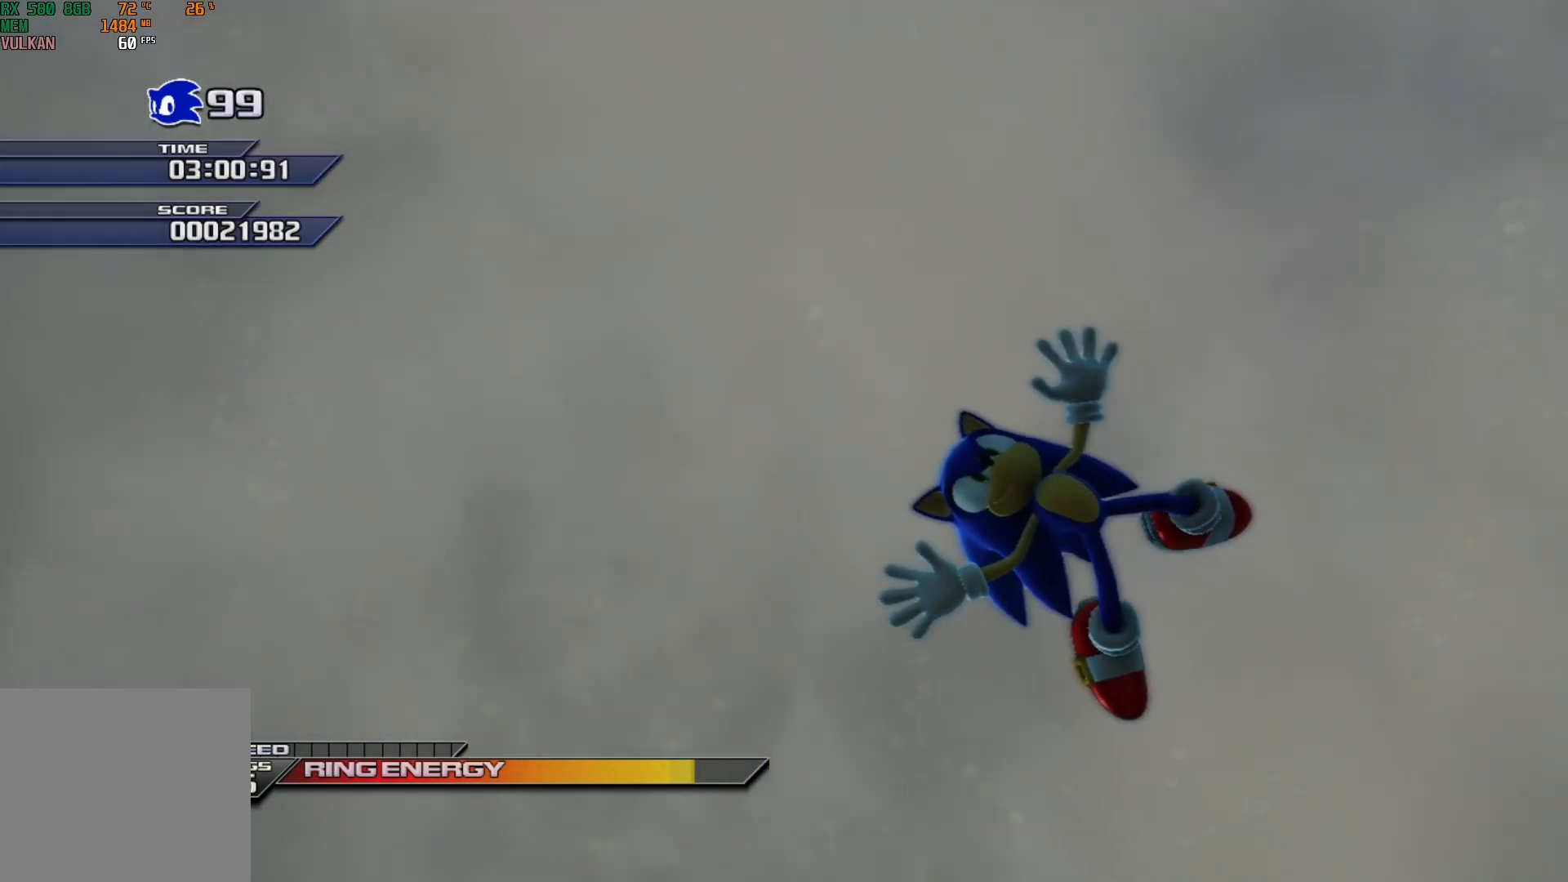
{"buttons": [], "left_stick": "center", "events": [[117, "left_stick", "center"]]}
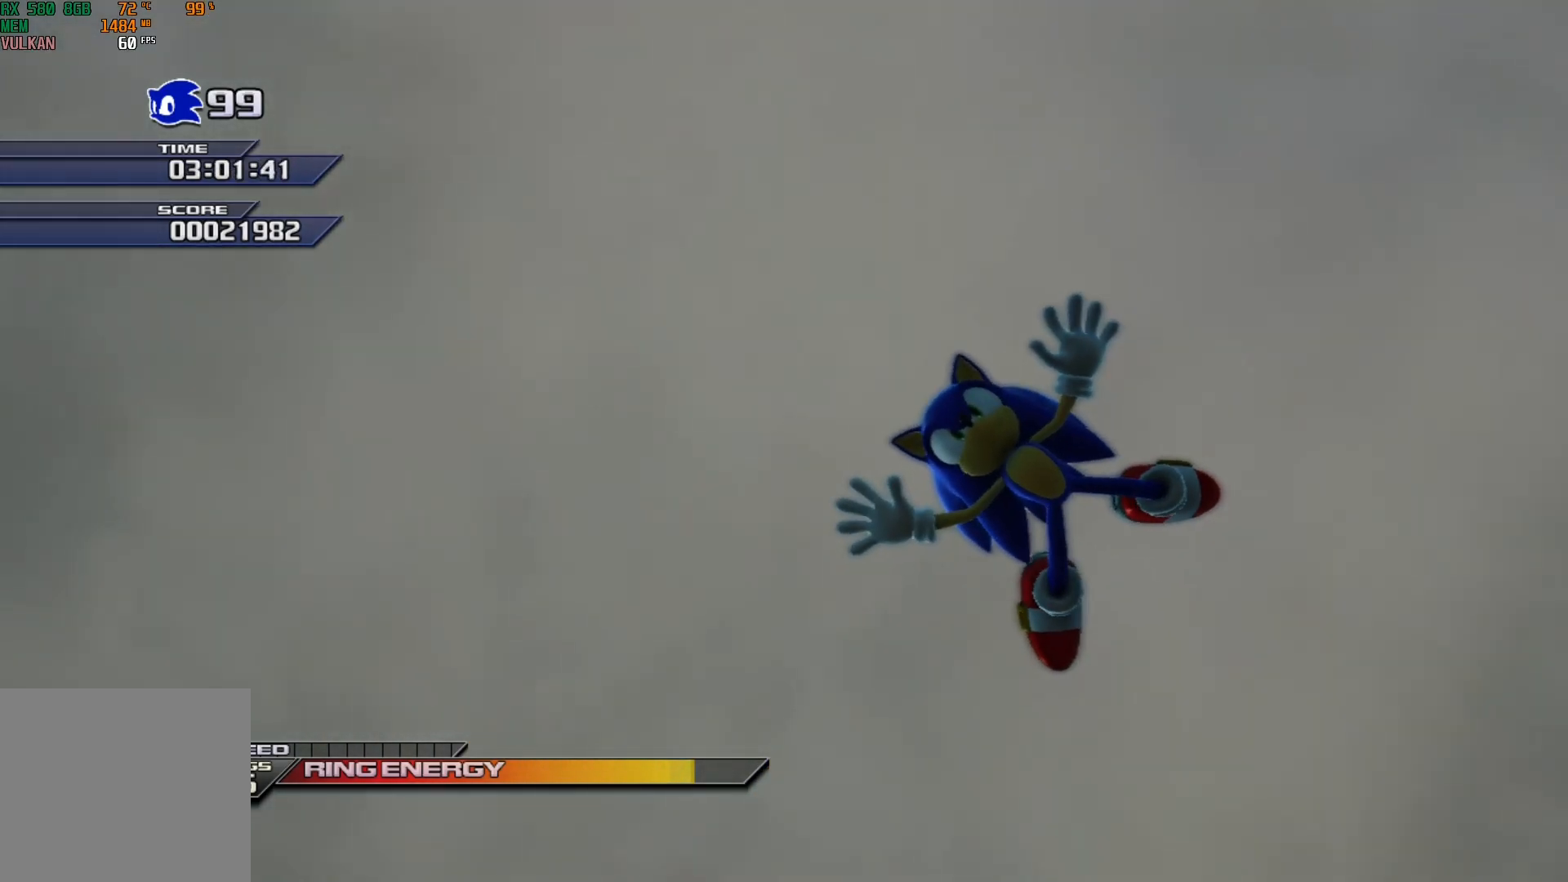
{"buttons": [], "left_stick": "center", "events": []}
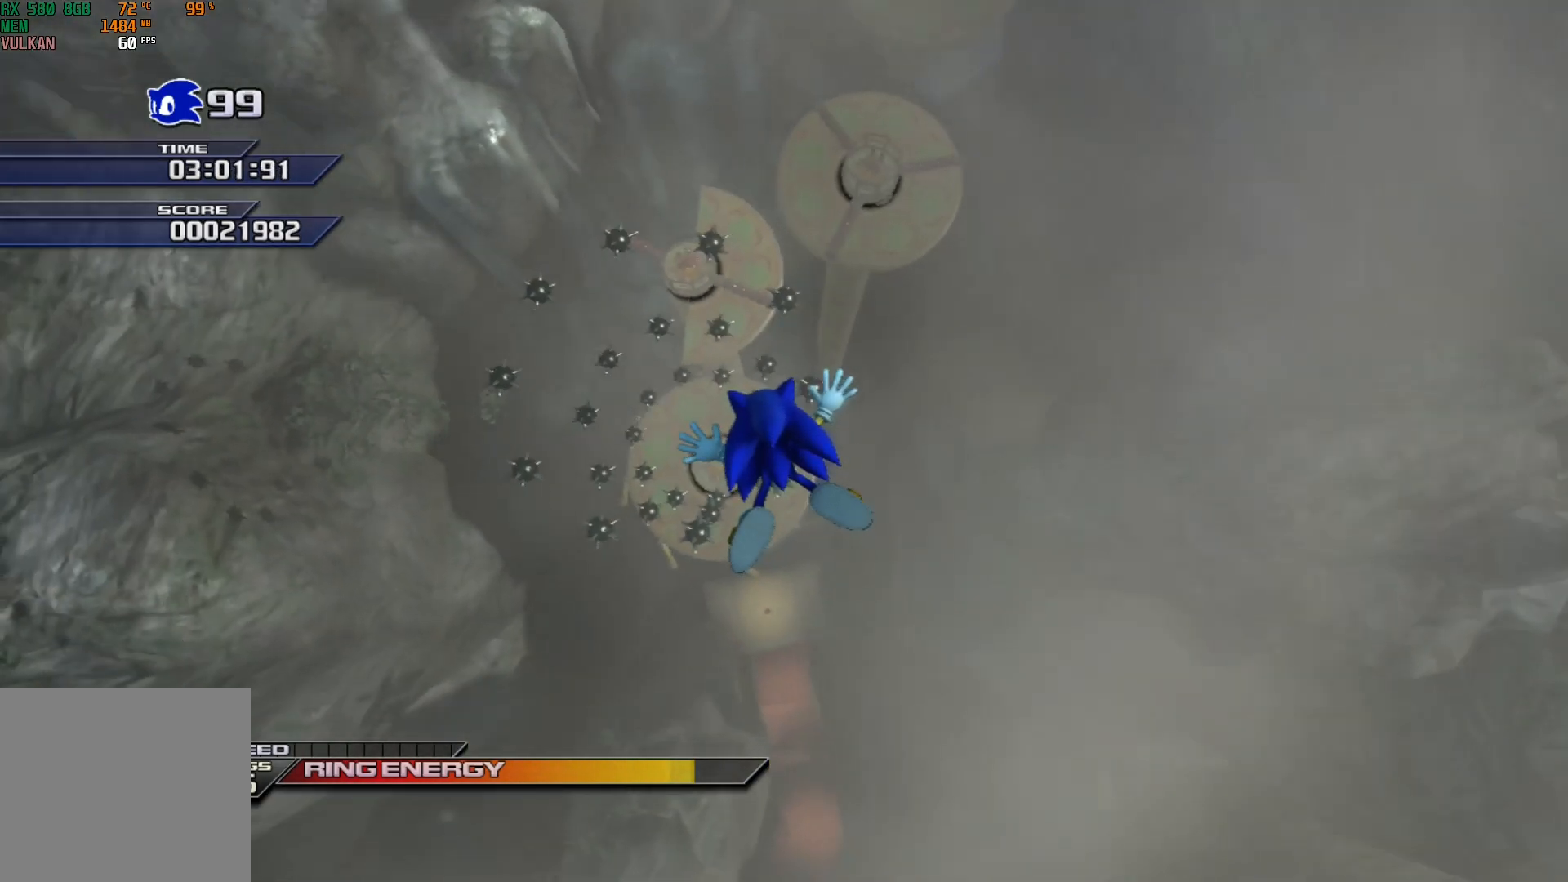
{"buttons": [], "left_stick": "up-left", "events": [[267, "left_stick", "up"], [317, "left_stick", "up-left"]]}
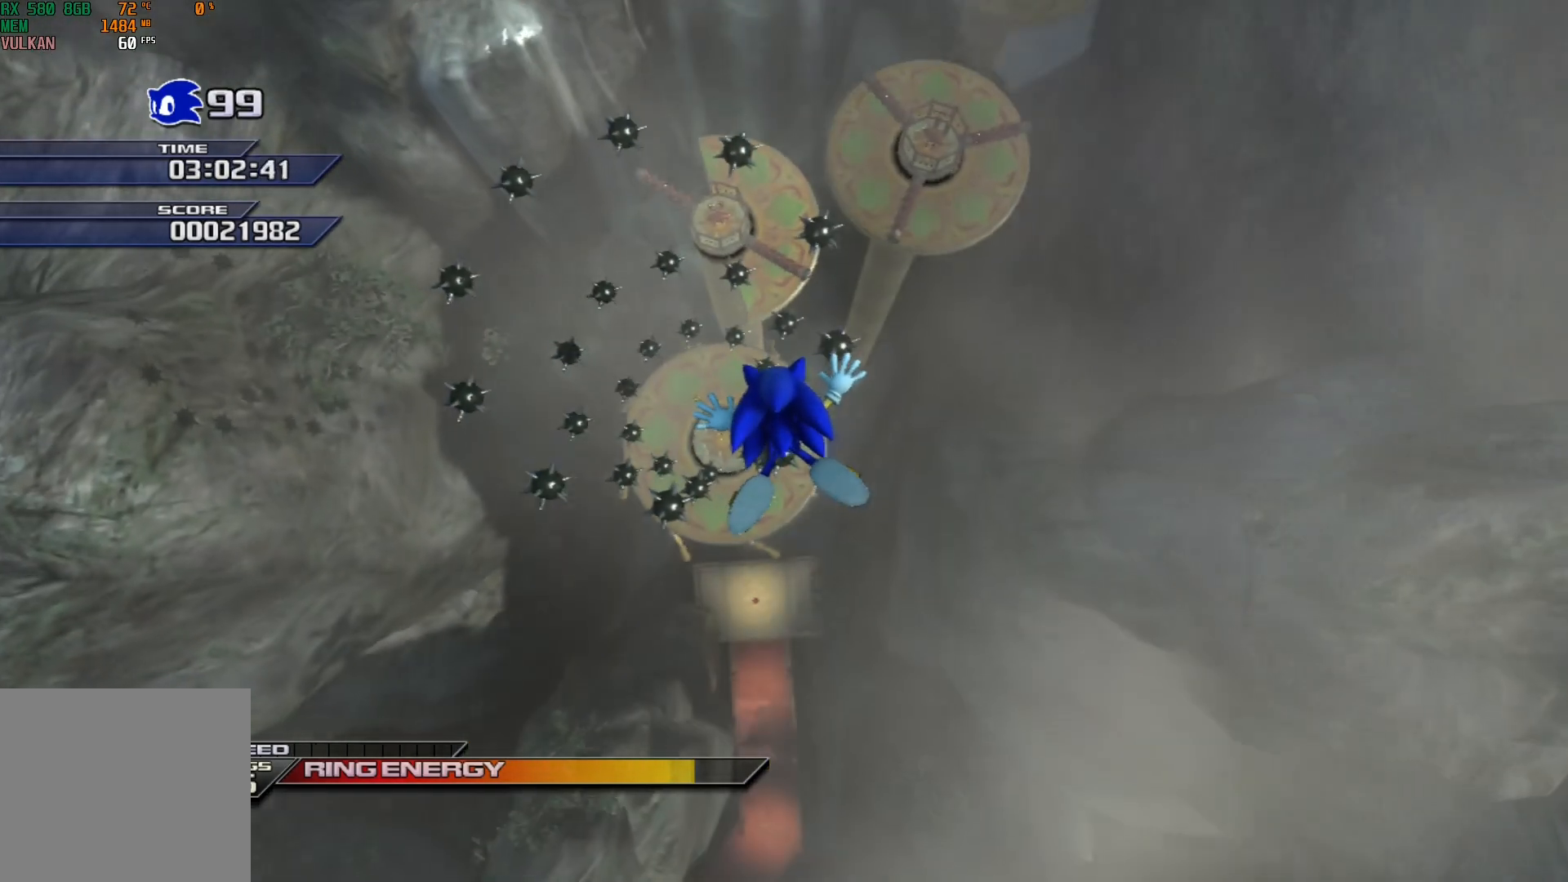
{"buttons": [], "left_stick": "up-left", "events": []}
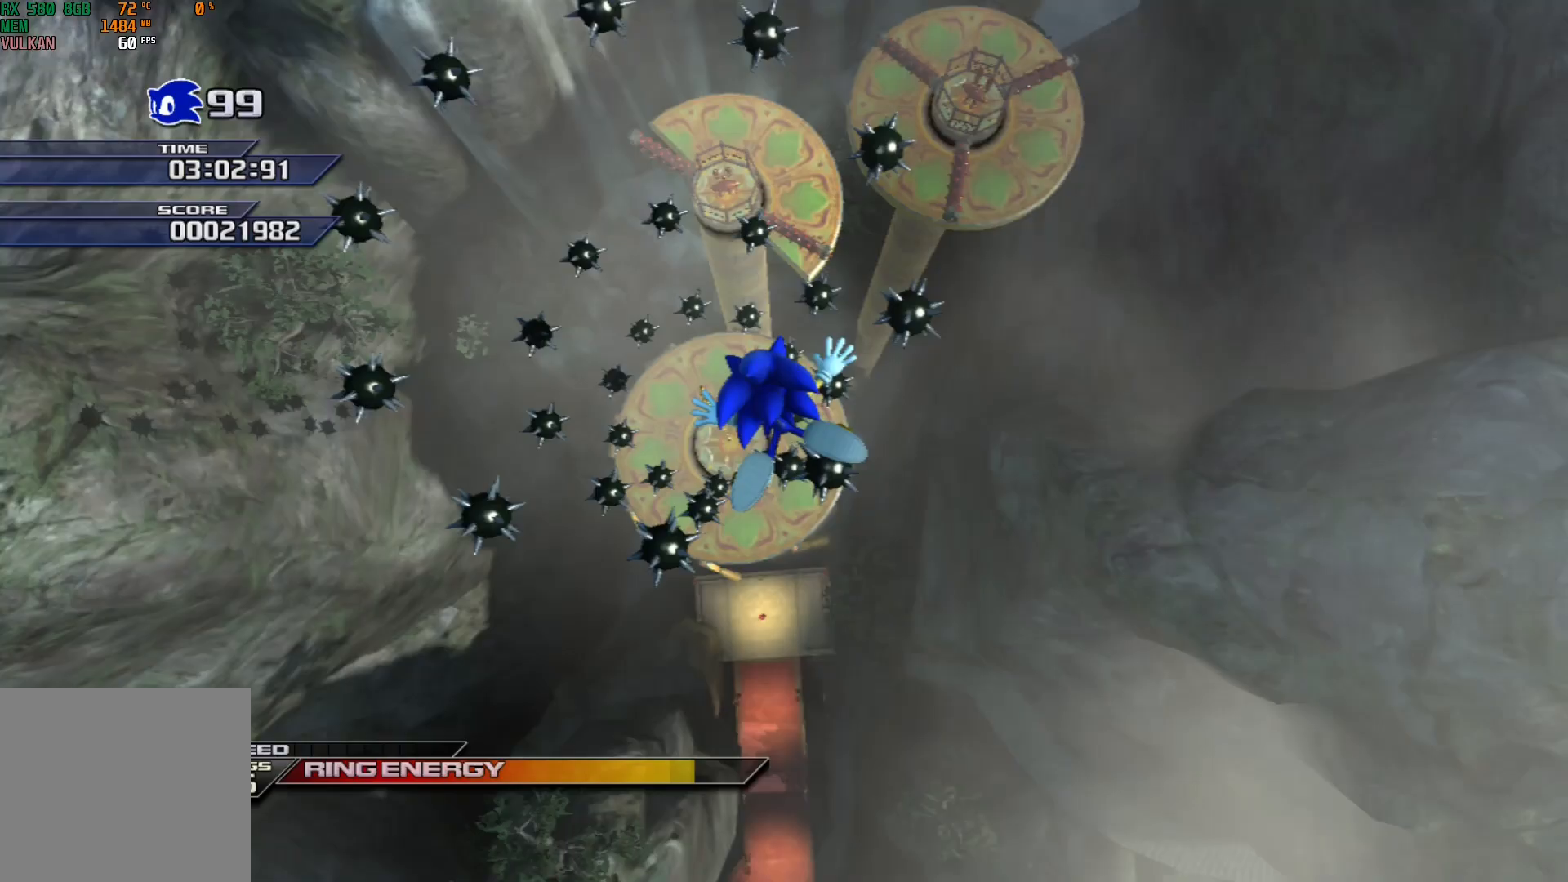
{"buttons": [], "left_stick": "up-left", "events": []}
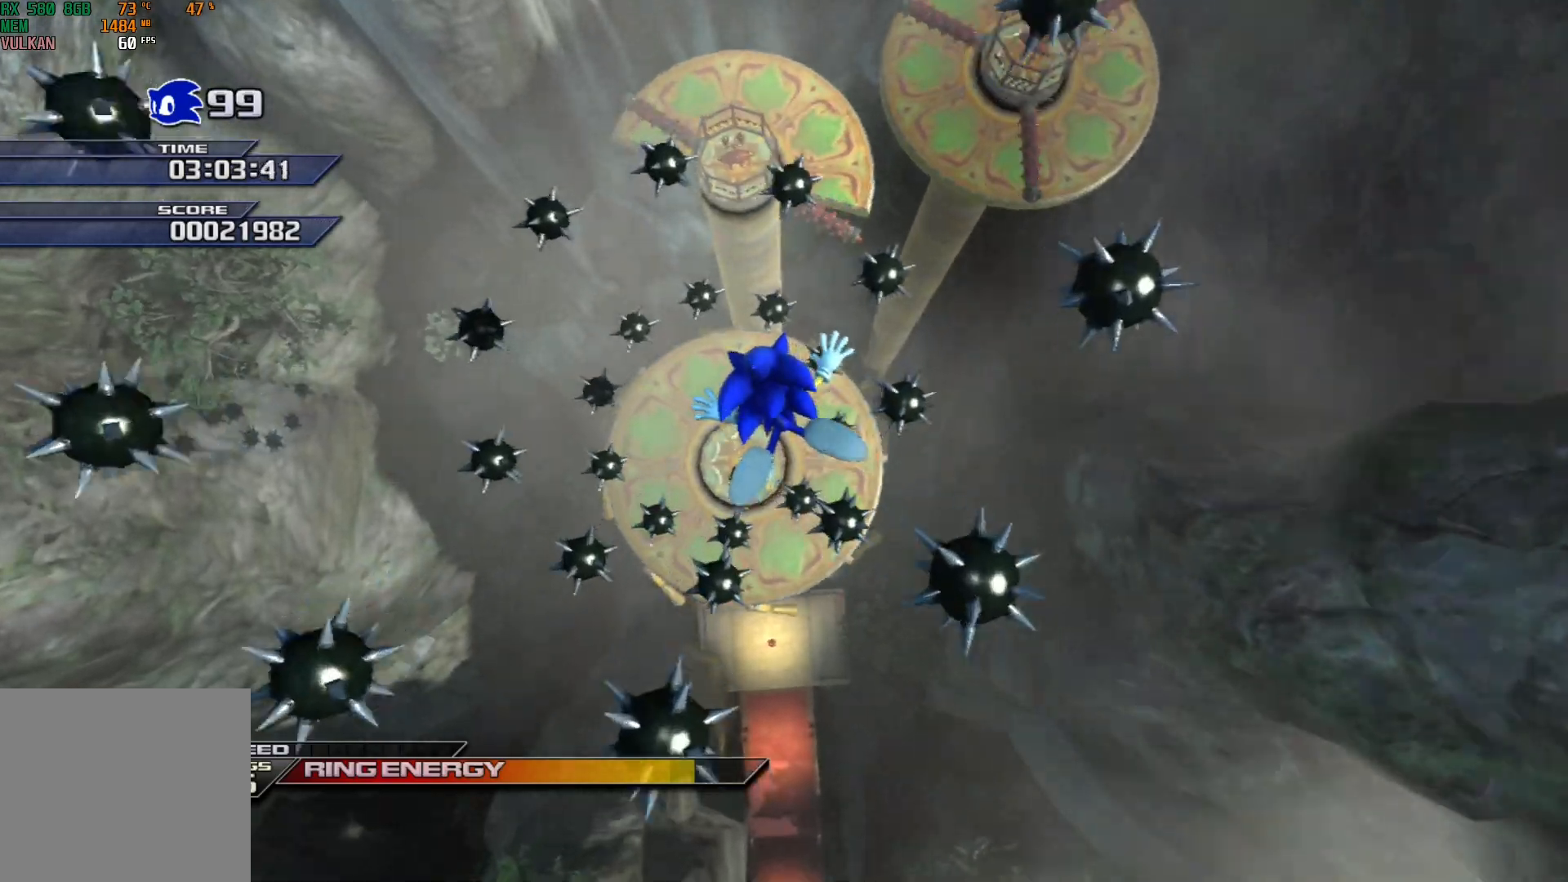
{"buttons": ["X"], "left_stick": "up", "events": [[150, "left_stick", "up"], [250, "X", "down"], [250, "left_stick", "center"], [467, "left_stick", "up"]]}
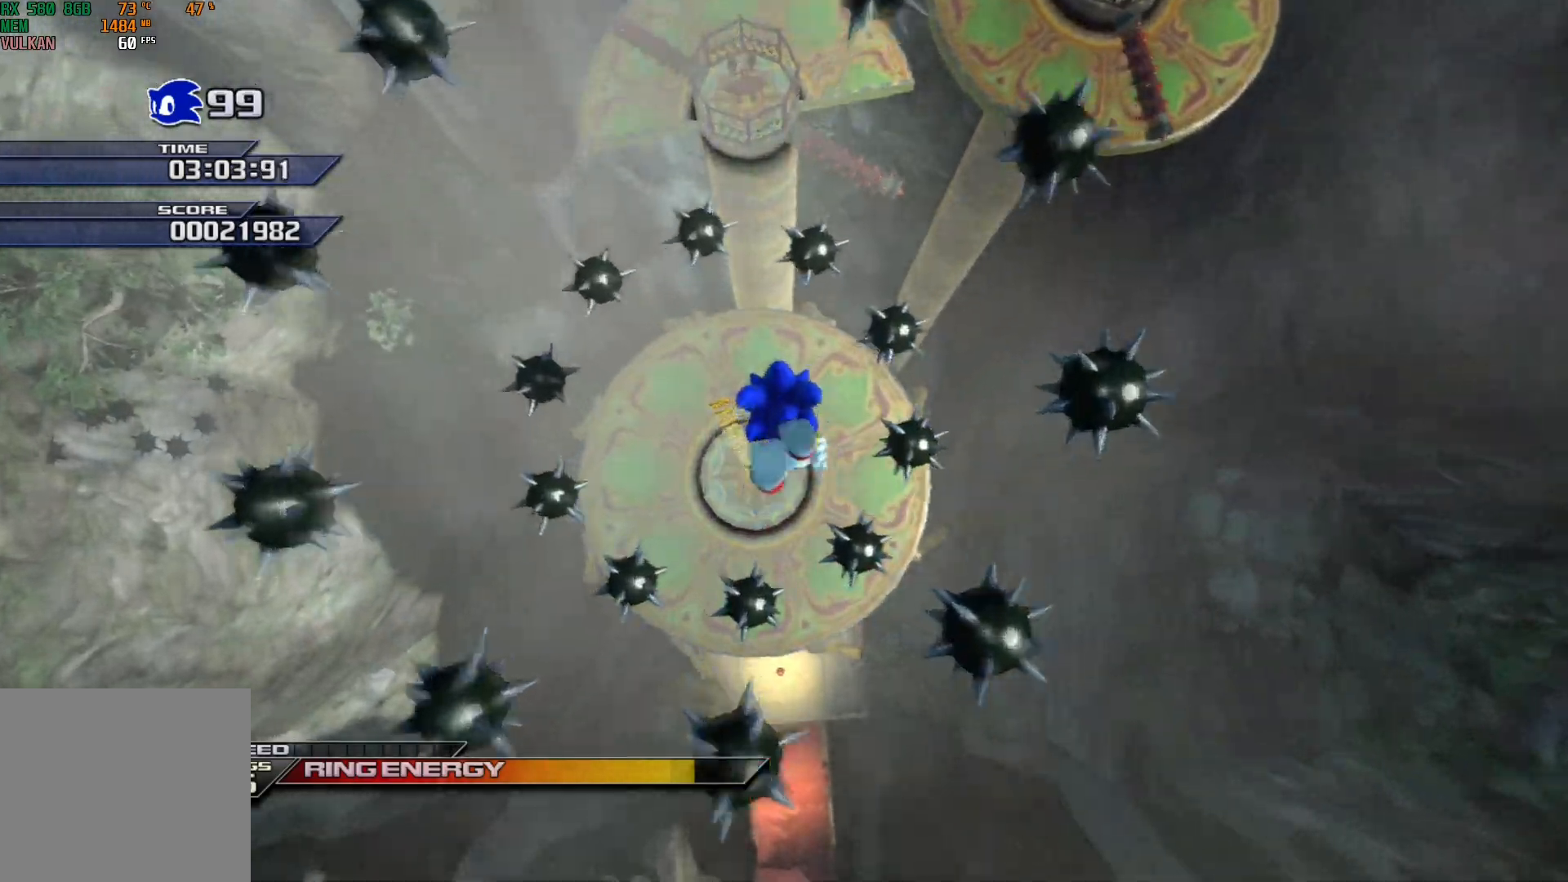
{"buttons": ["X"], "left_stick": "up-left", "events": [[500, "left_stick", "up-left"]]}
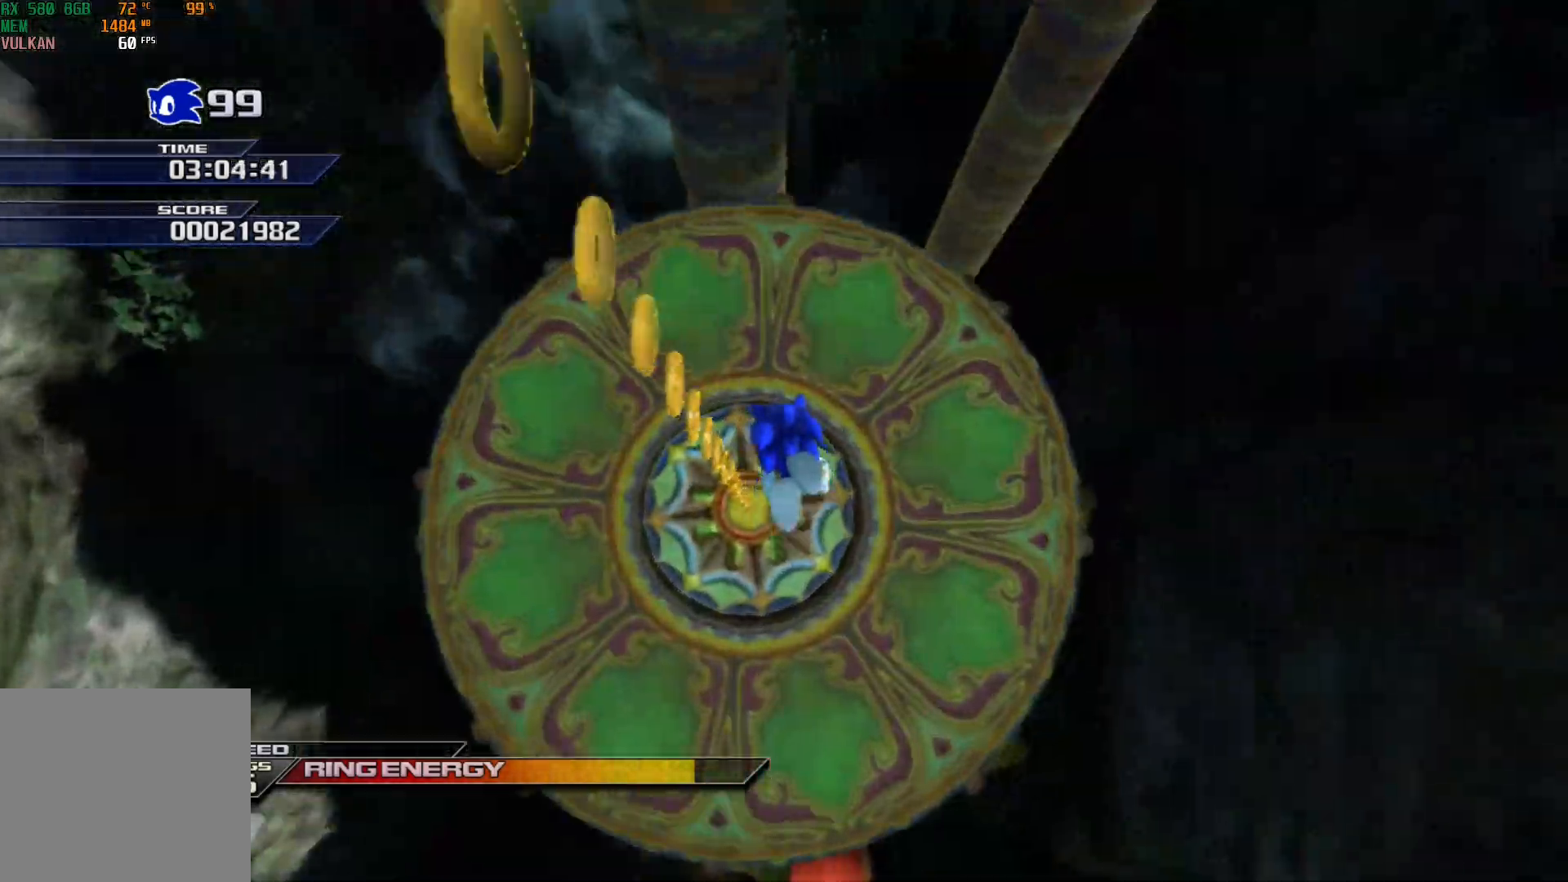
{"buttons": [], "left_stick": "down-right", "events": [[133, "left_stick", "center"], [183, "X", "up"], [233, "left_stick", "down-right"]]}
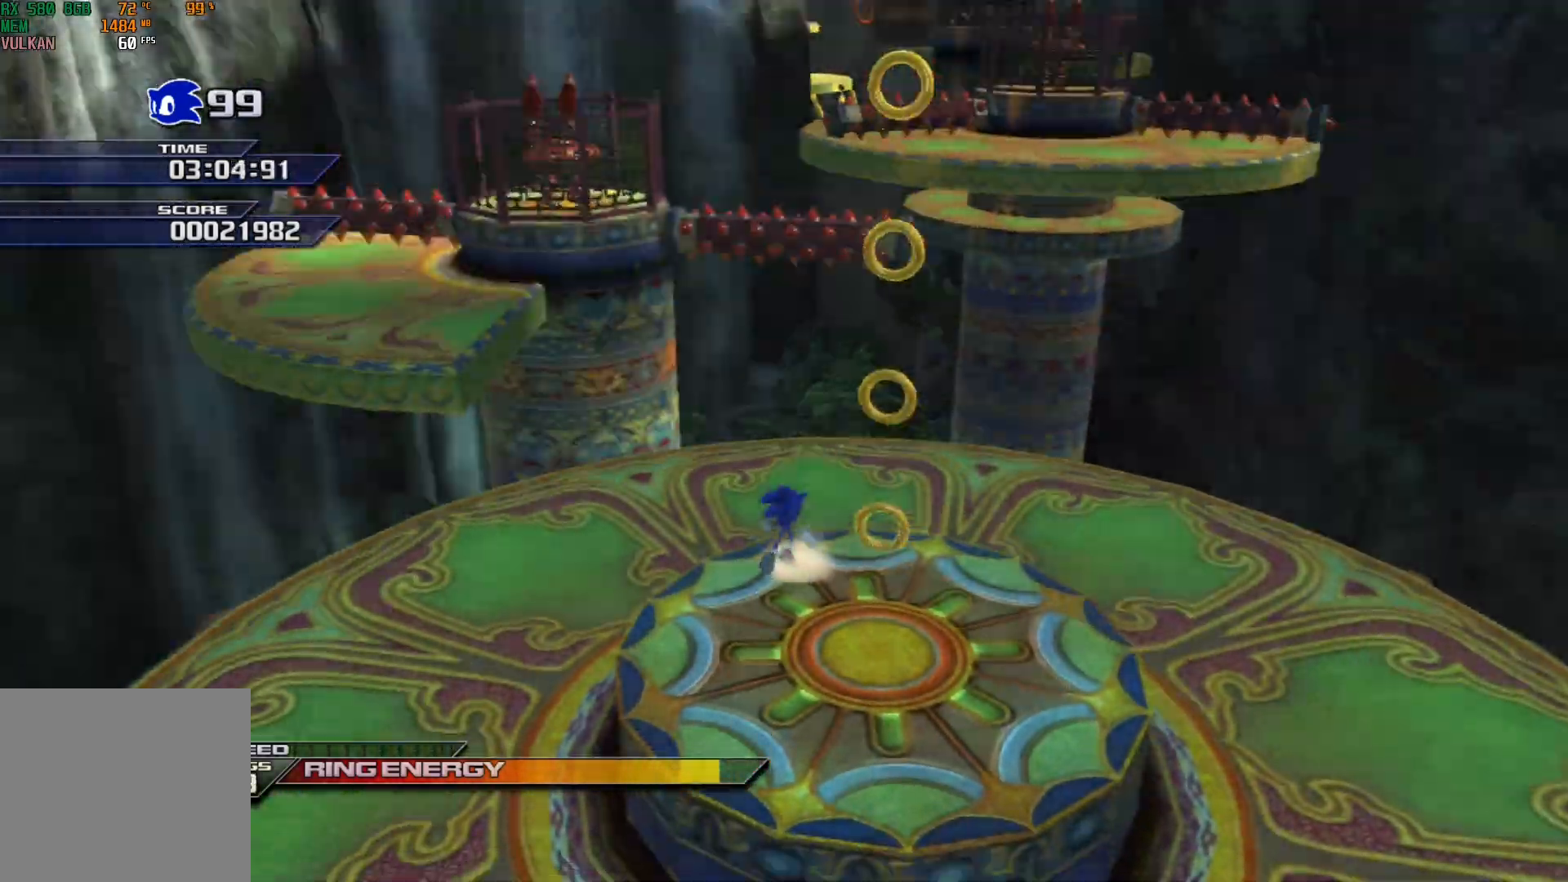
{"buttons": [], "left_stick": "up-left", "events": [[33, "left_stick", "center"], [200, "left_stick", "left"], [333, "left_stick", "up-left"]]}
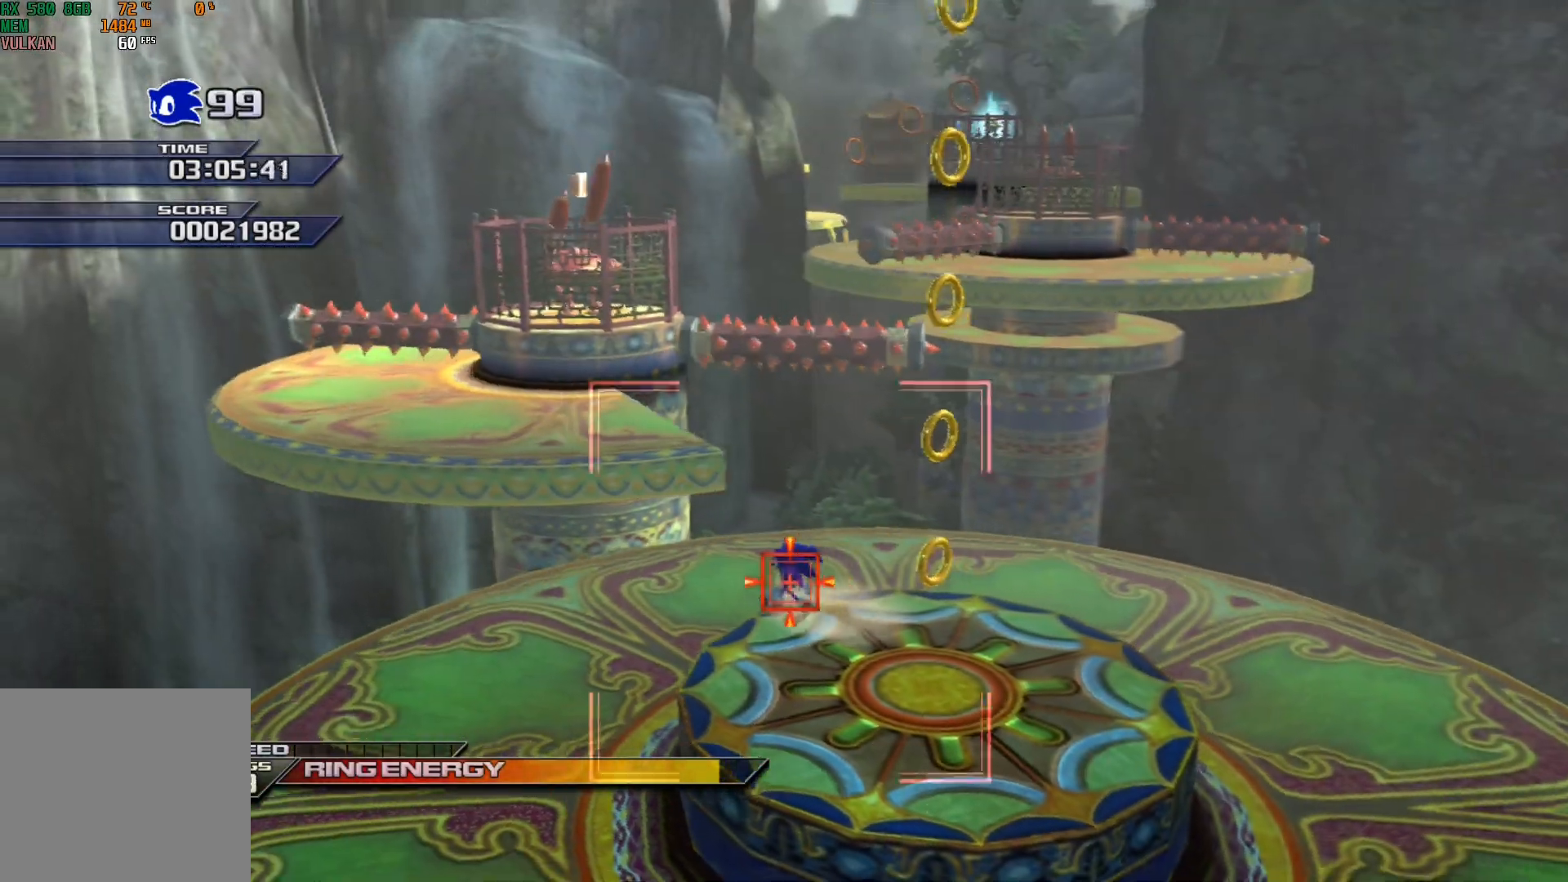
{"buttons": [], "left_stick": "up", "events": [[367, "left_stick", "up"]]}
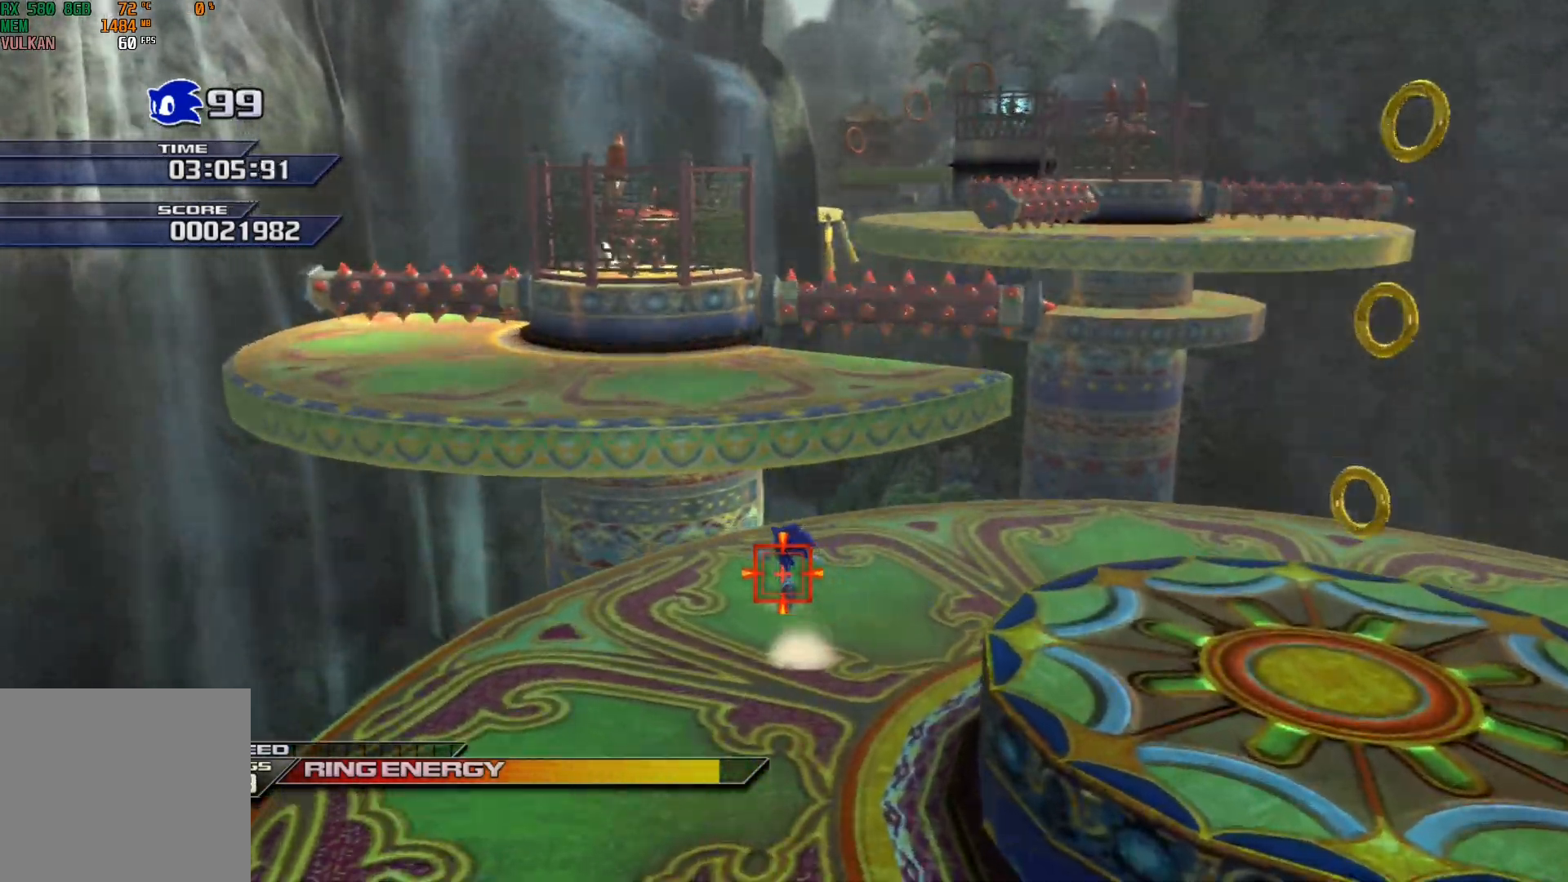
{"buttons": [], "left_stick": "up-left", "events": [[33, "A", "down"], [217, "left_stick", "up-left"], [383, "A", "up"]]}
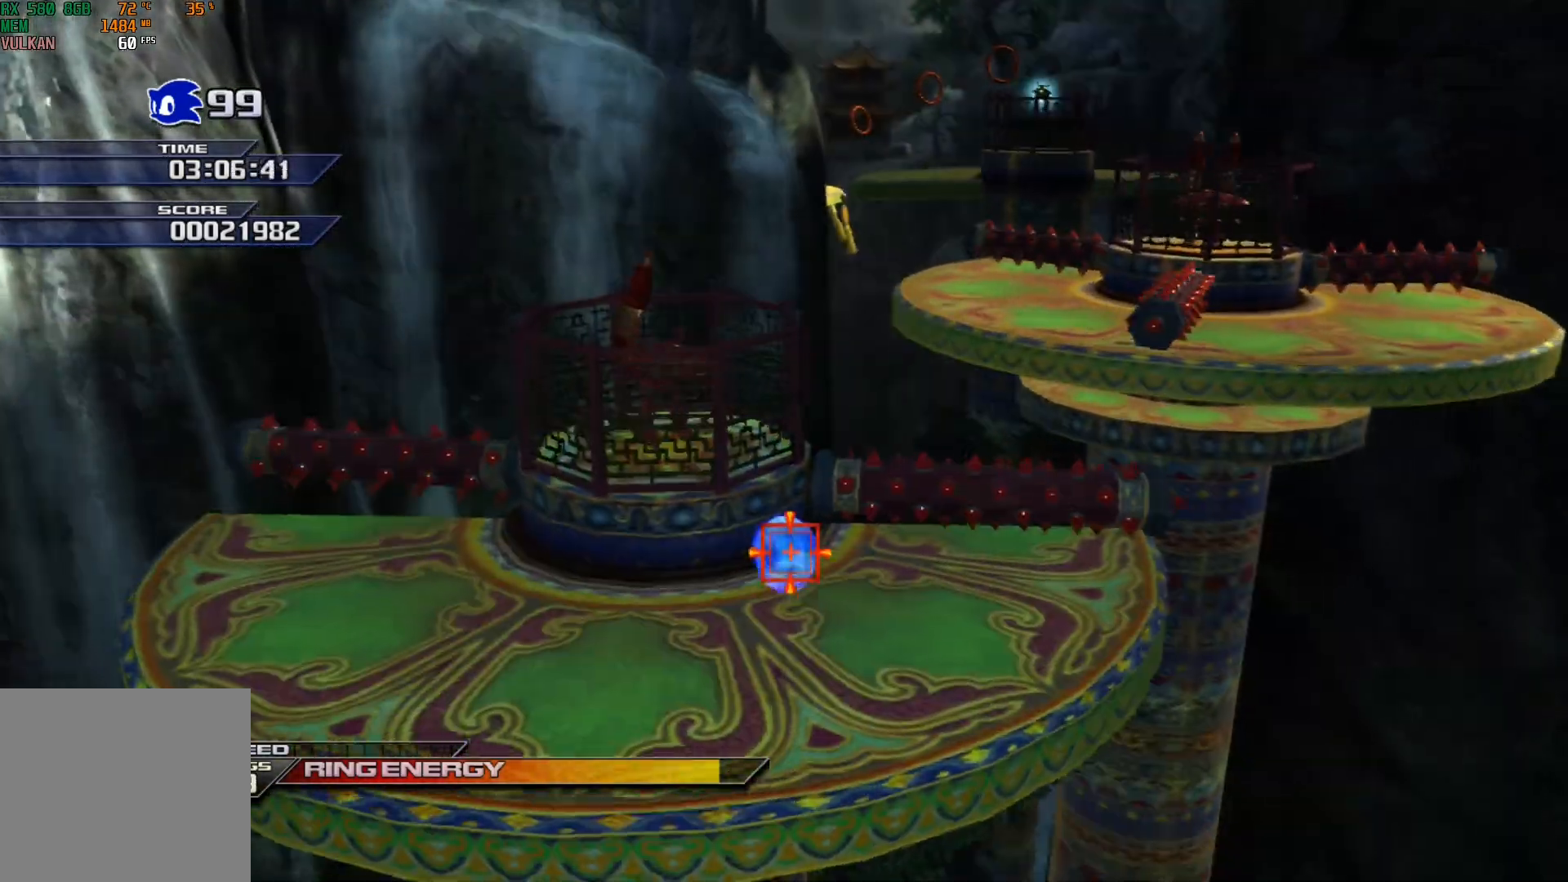
{"buttons": [], "left_stick": "down-right", "events": [[67, "left_stick", "center"], [367, "left_stick", "right"], [433, "left_stick", "down-right"]]}